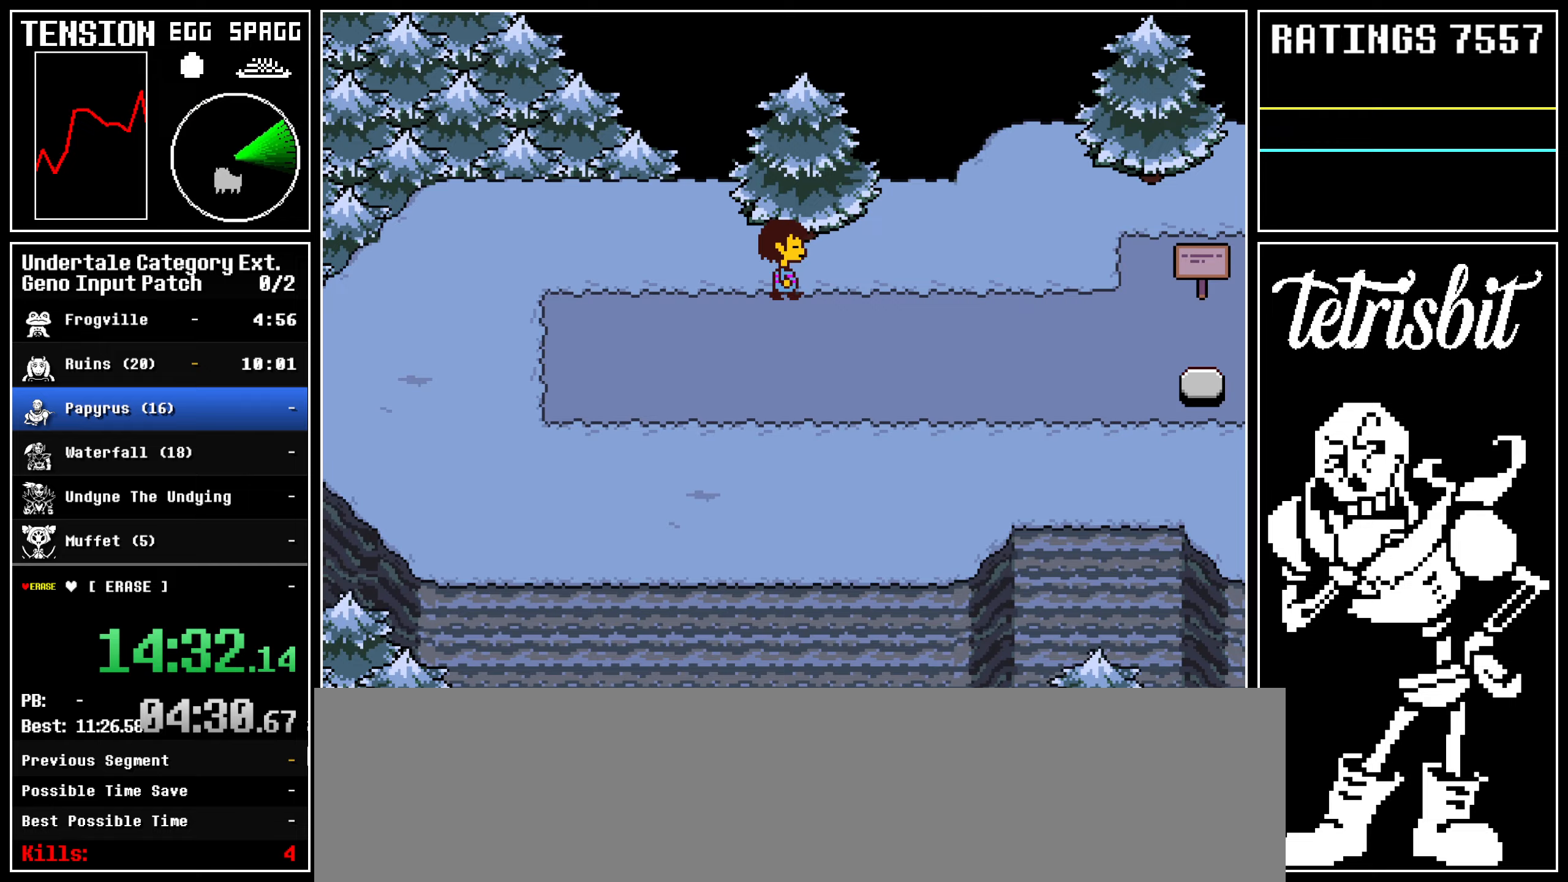
Gameplay with keyboard; each line is a JSON object with the keys held at the frame after it. "events" lists presses ("down") and releases ("up") of "alt", "c", "ctrl", "down", "left", "return", "right", "shift", "space", "up" and "z" between this image and that frame as [ms after this image, input, new state], when the widget could be followed in between; "x" appears only as held states. No other keys are recorded. Mouse input is not recorded.
{"keys": ["right"], "events": []}
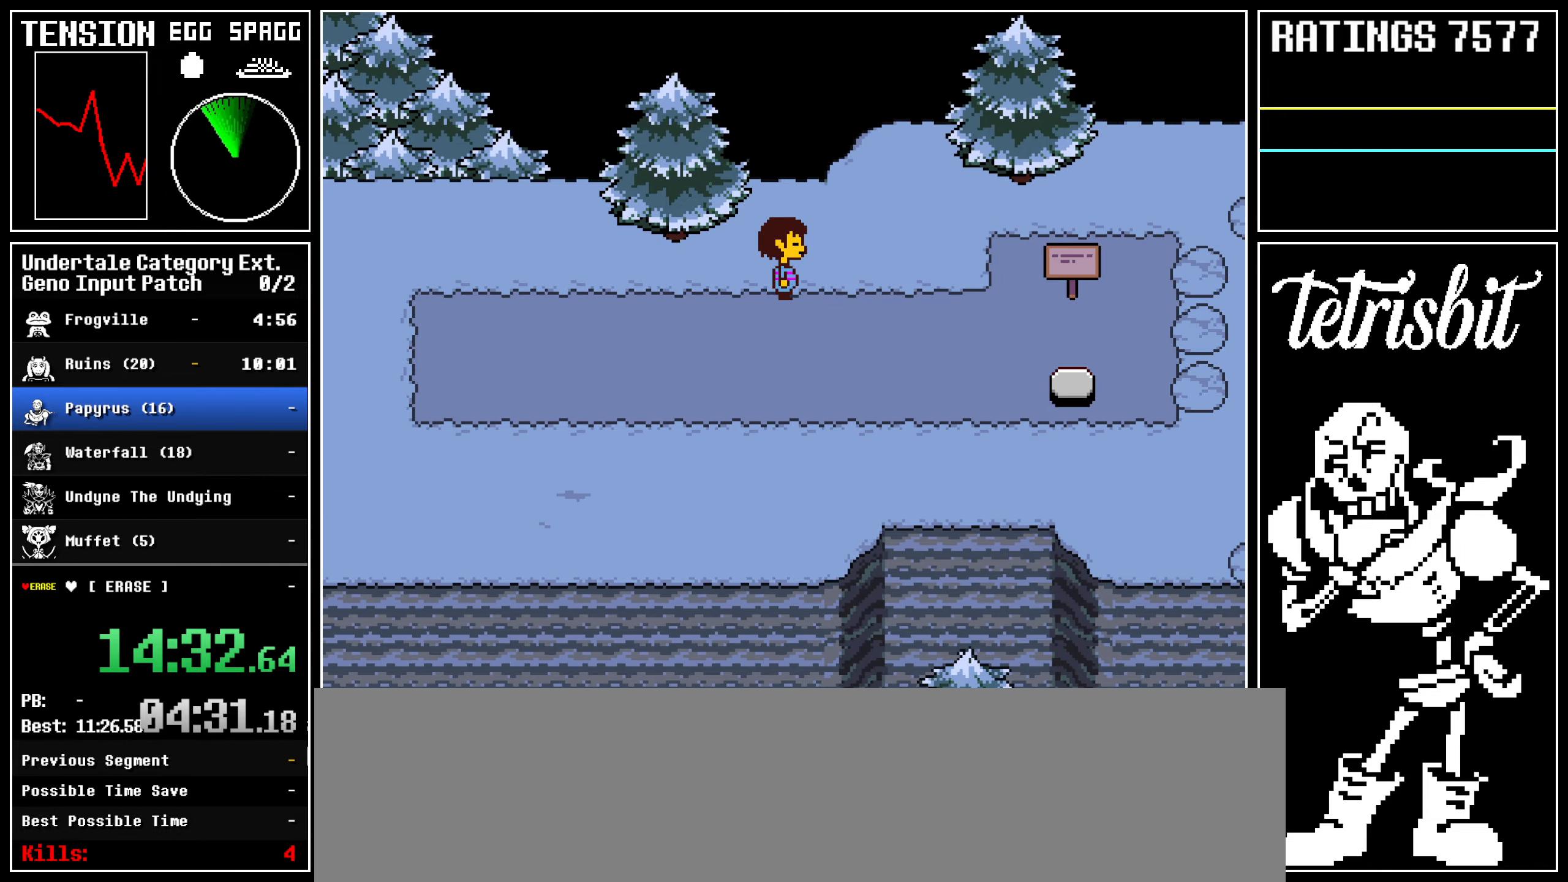
{"keys": ["right"], "events": []}
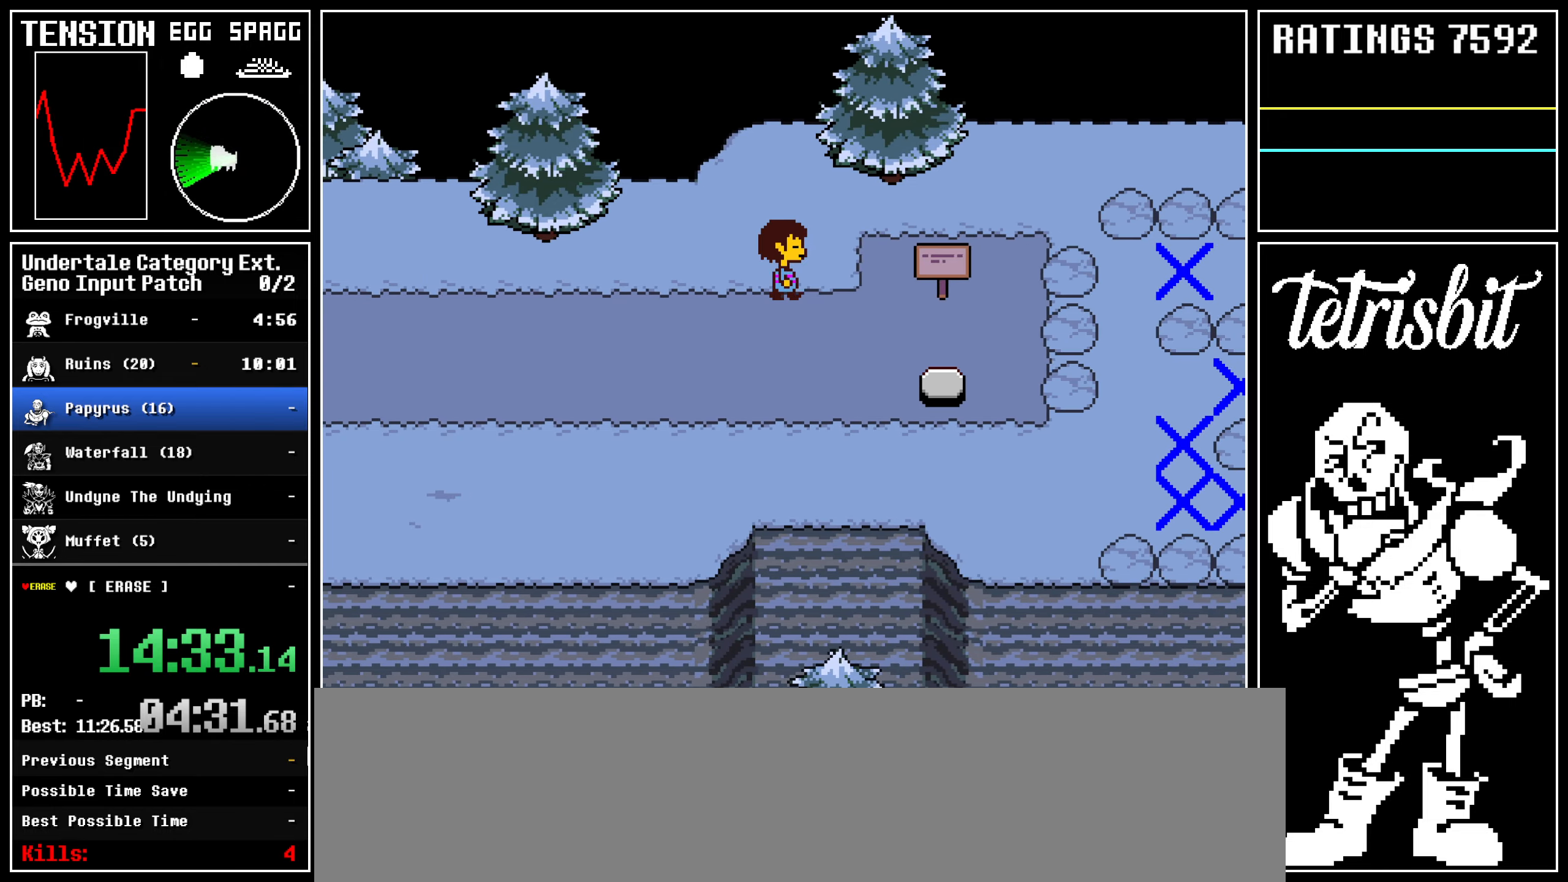
{"keys": ["down", "right"], "events": [[67, "down", "down"]]}
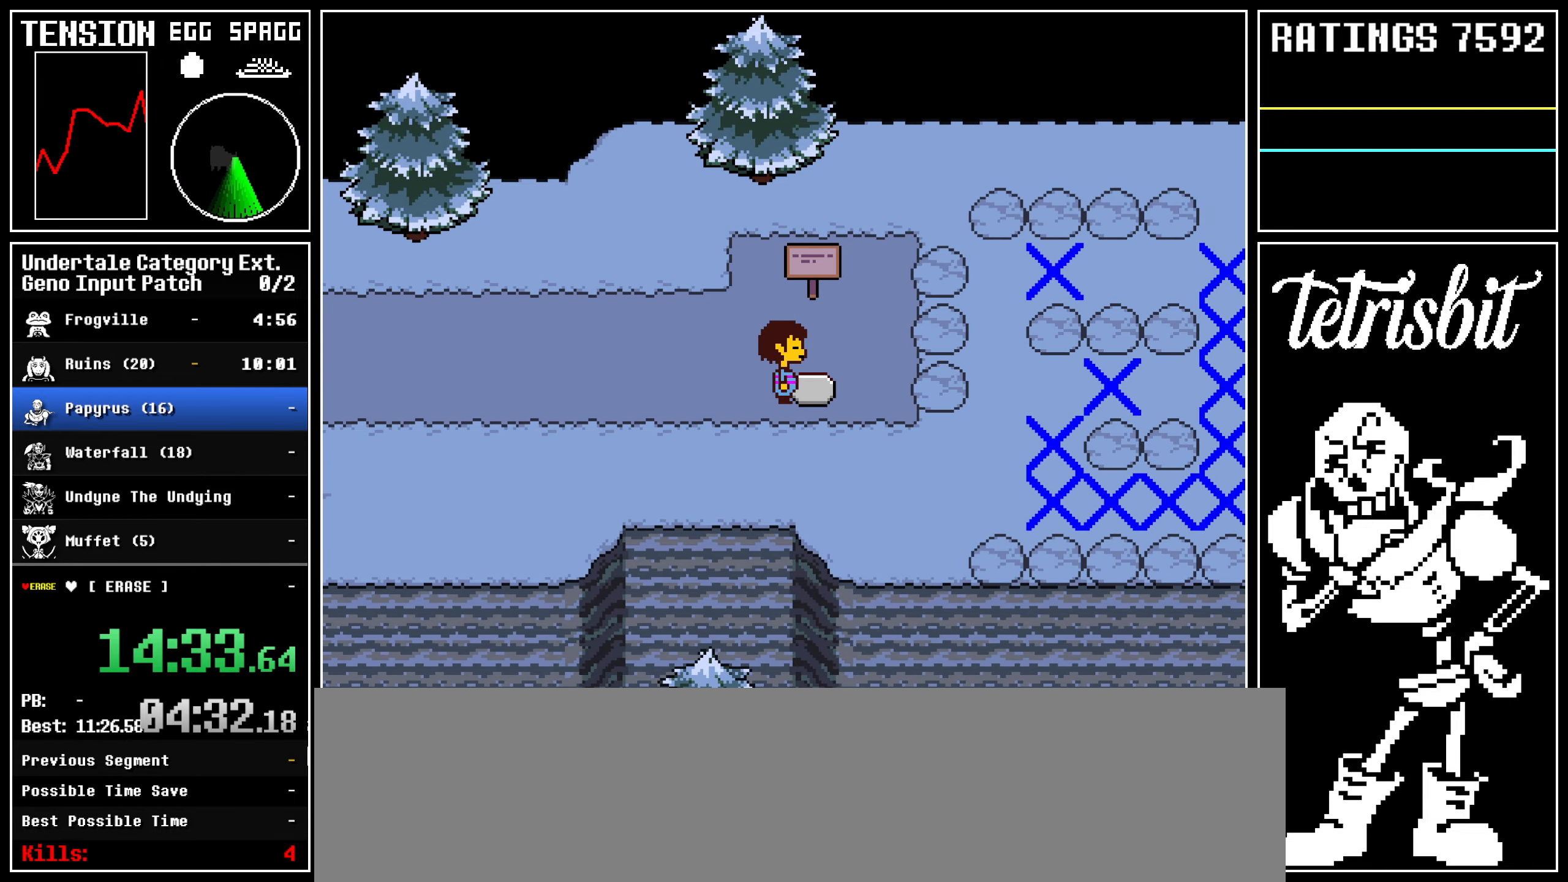
{"keys": ["right"], "events": [[283, "down", "up"]]}
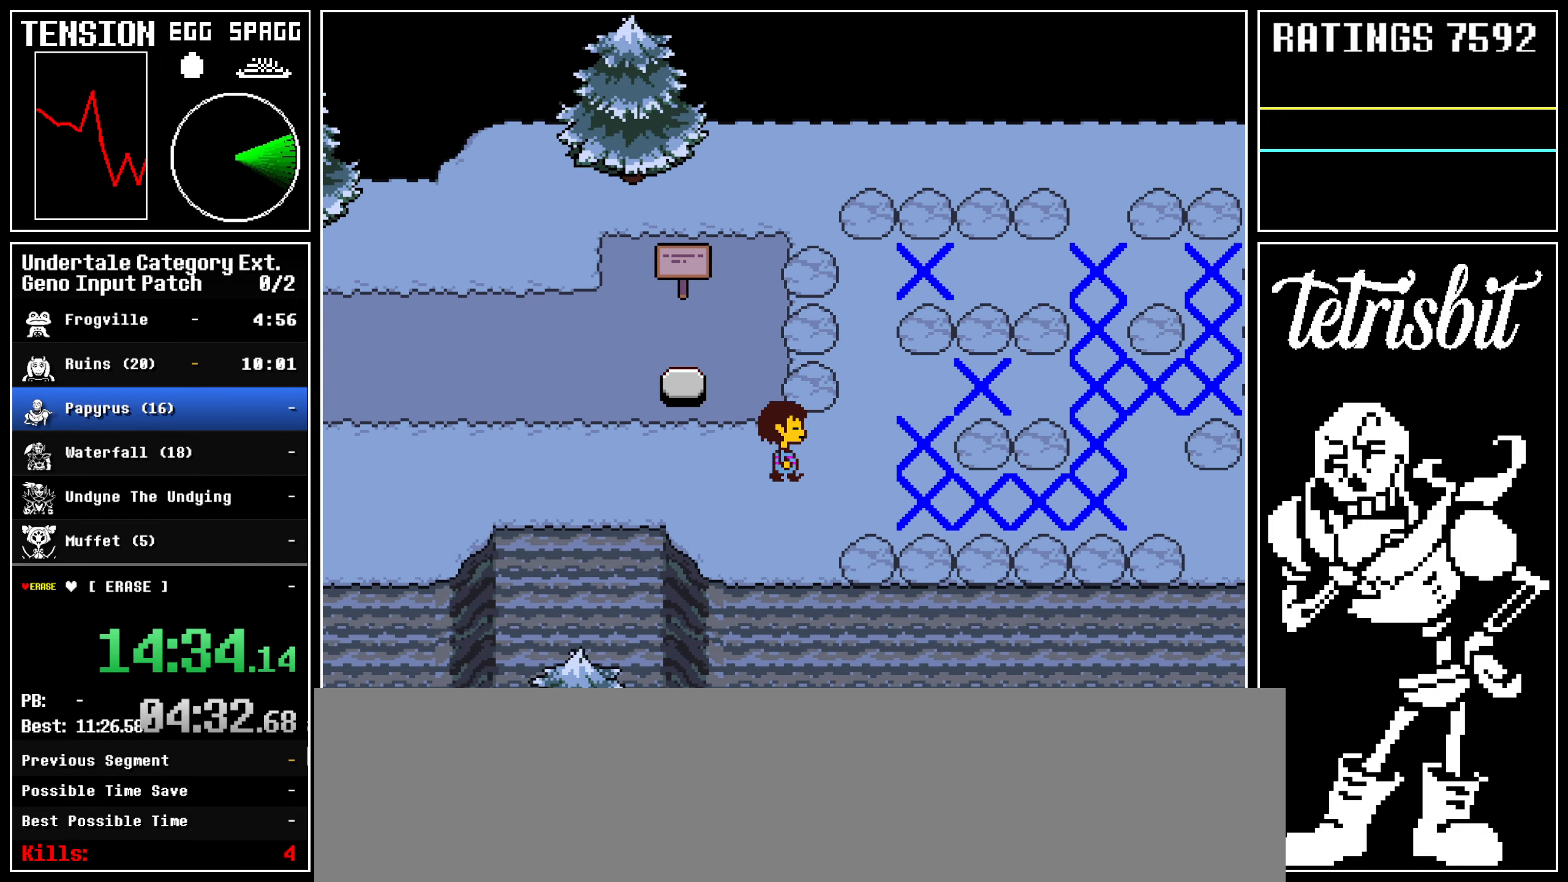
{"keys": ["down", "right"], "events": [[433, "down", "down"]]}
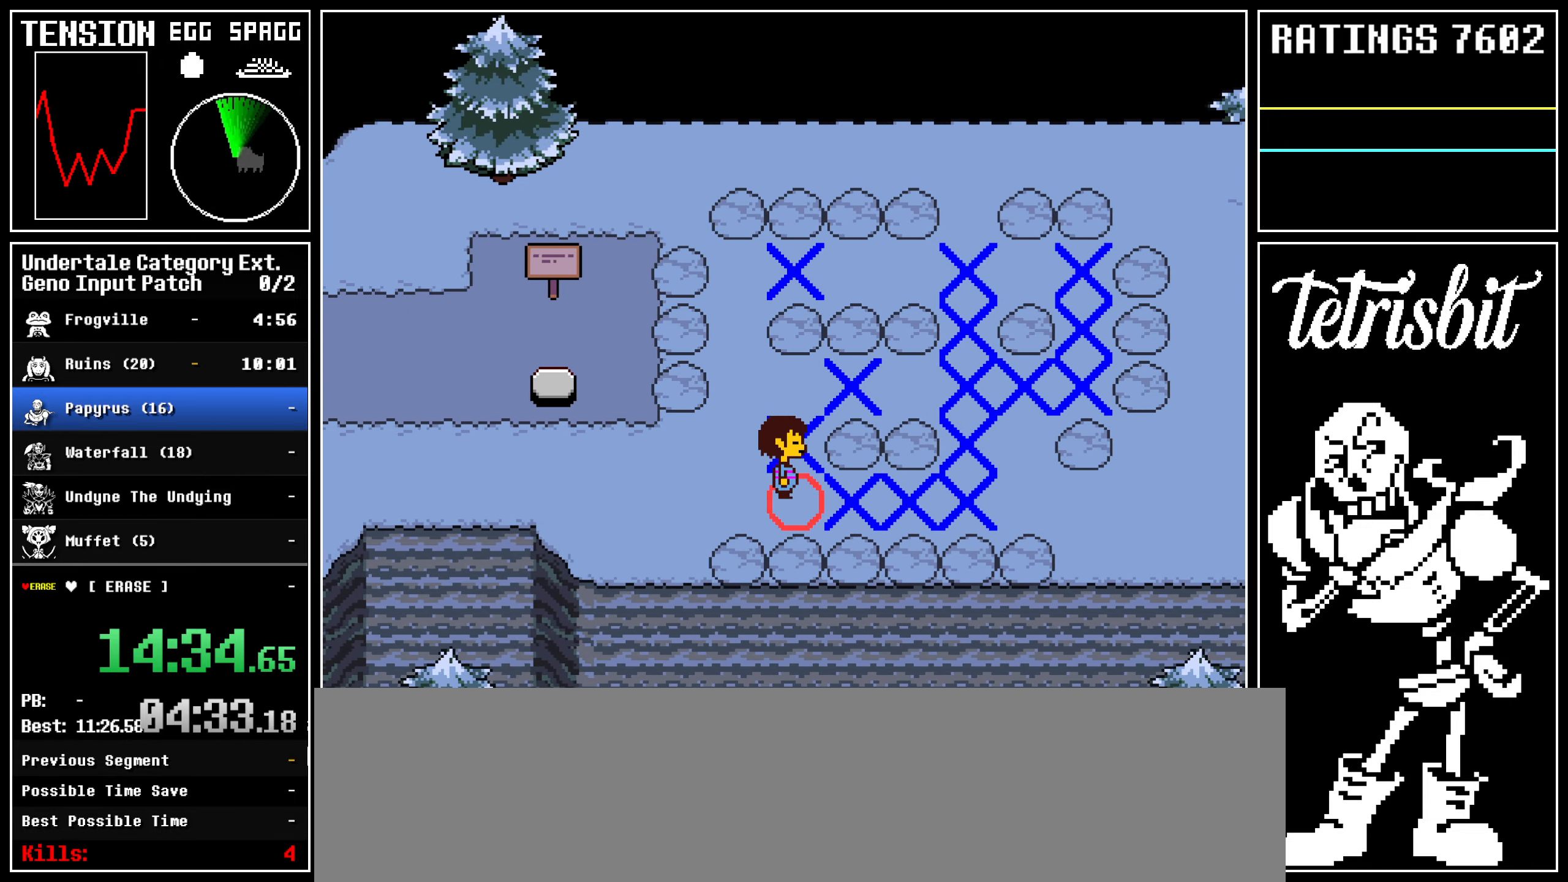
{"keys": ["right", "up"], "events": [[150, "down", "up"], [250, "up", "down"]]}
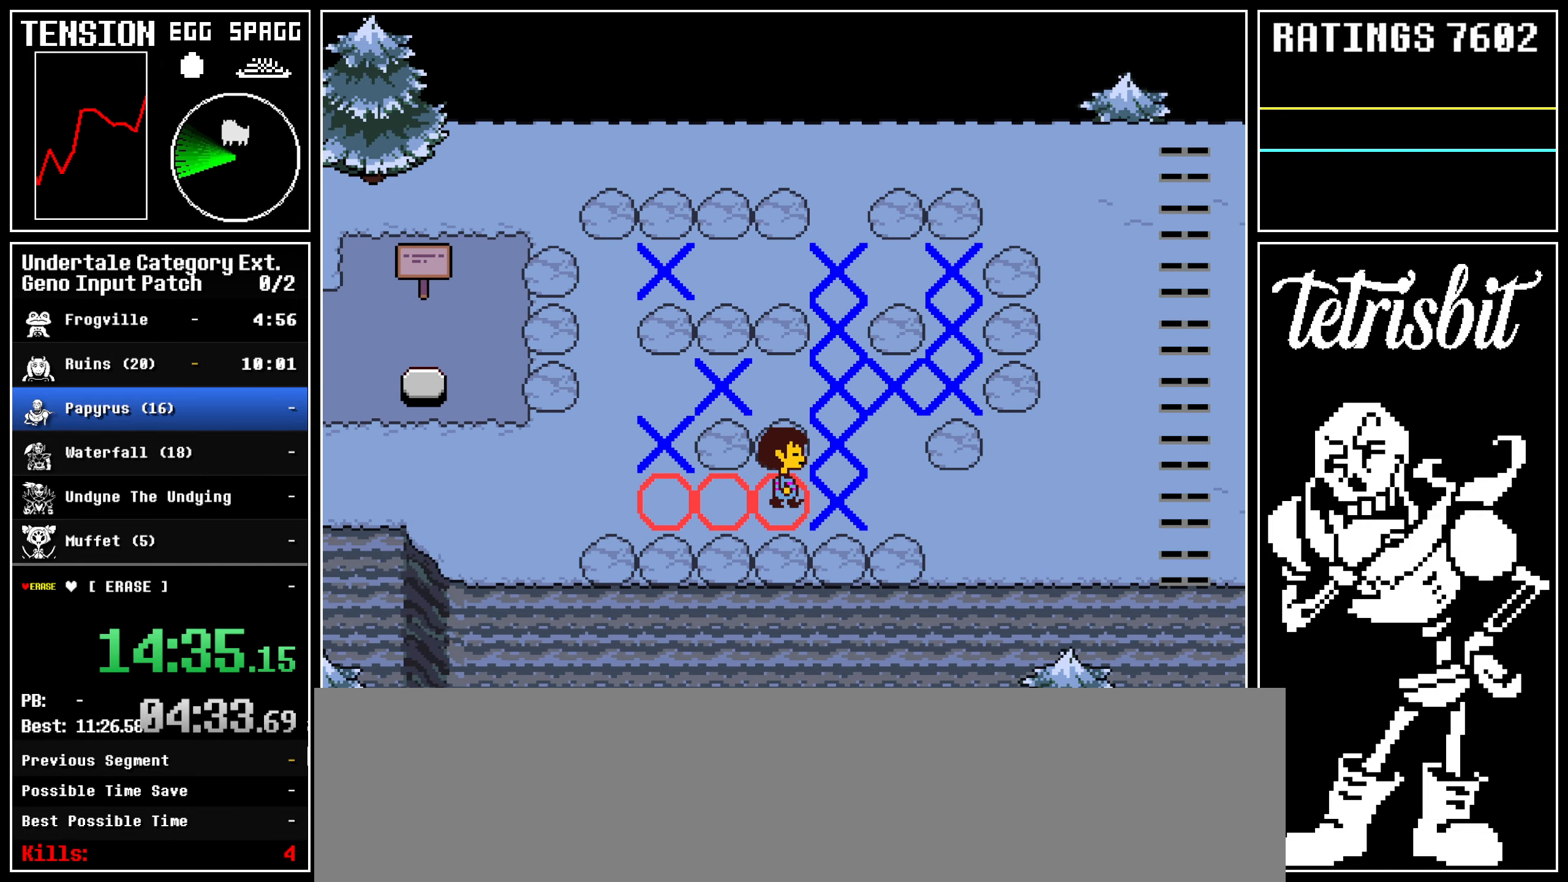
{"keys": ["down", "right"], "events": [[267, "down", "down"], [300, "up", "up"]]}
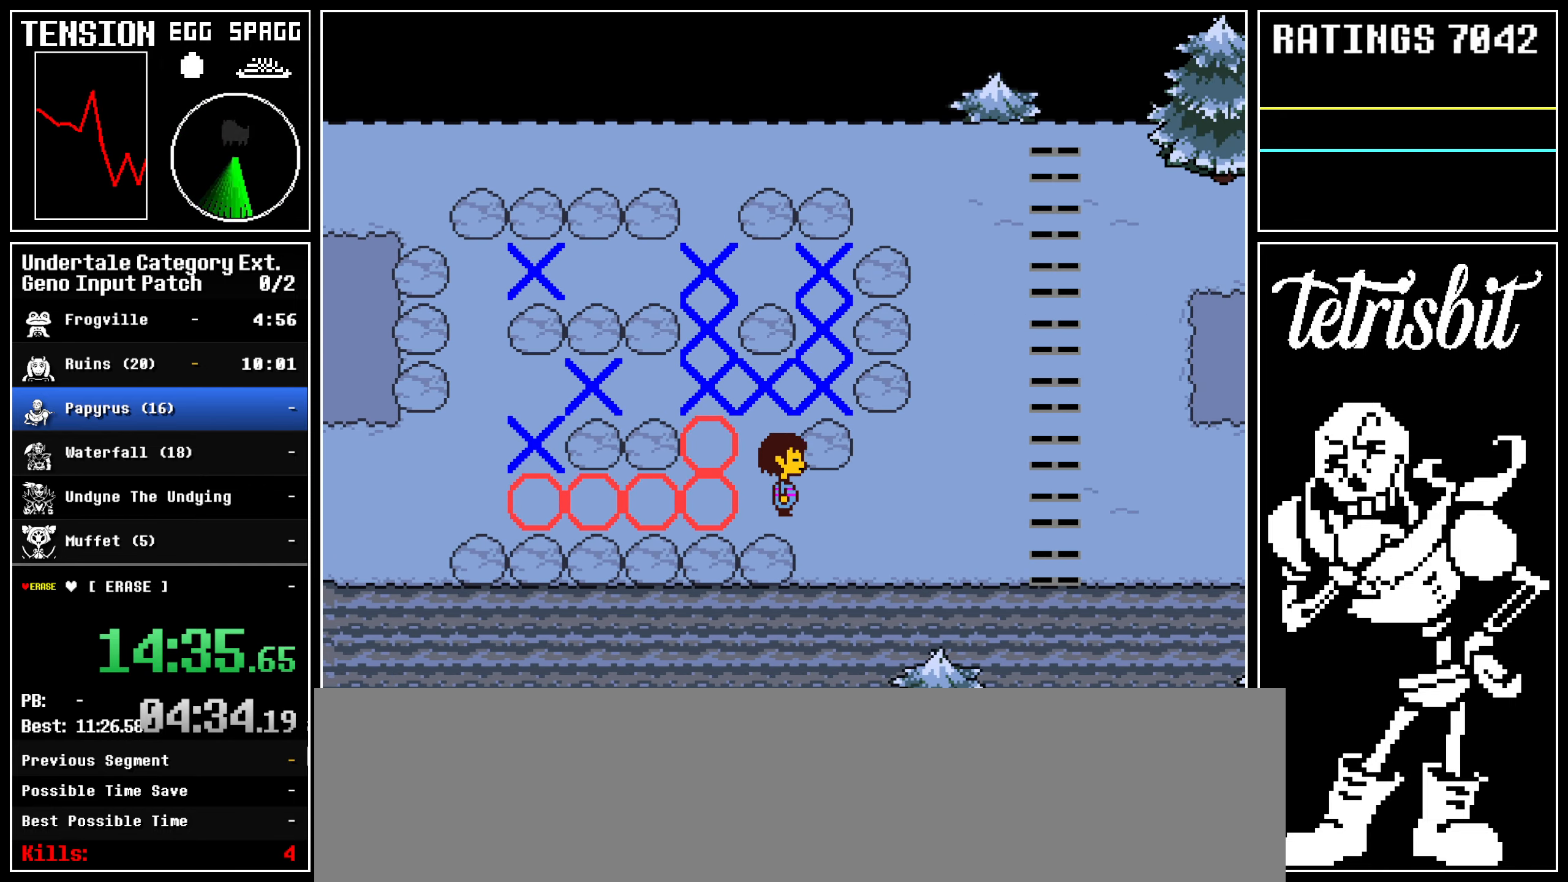
{"keys": ["right", "up"], "events": [[150, "up", "down"], [167, "down", "up"]]}
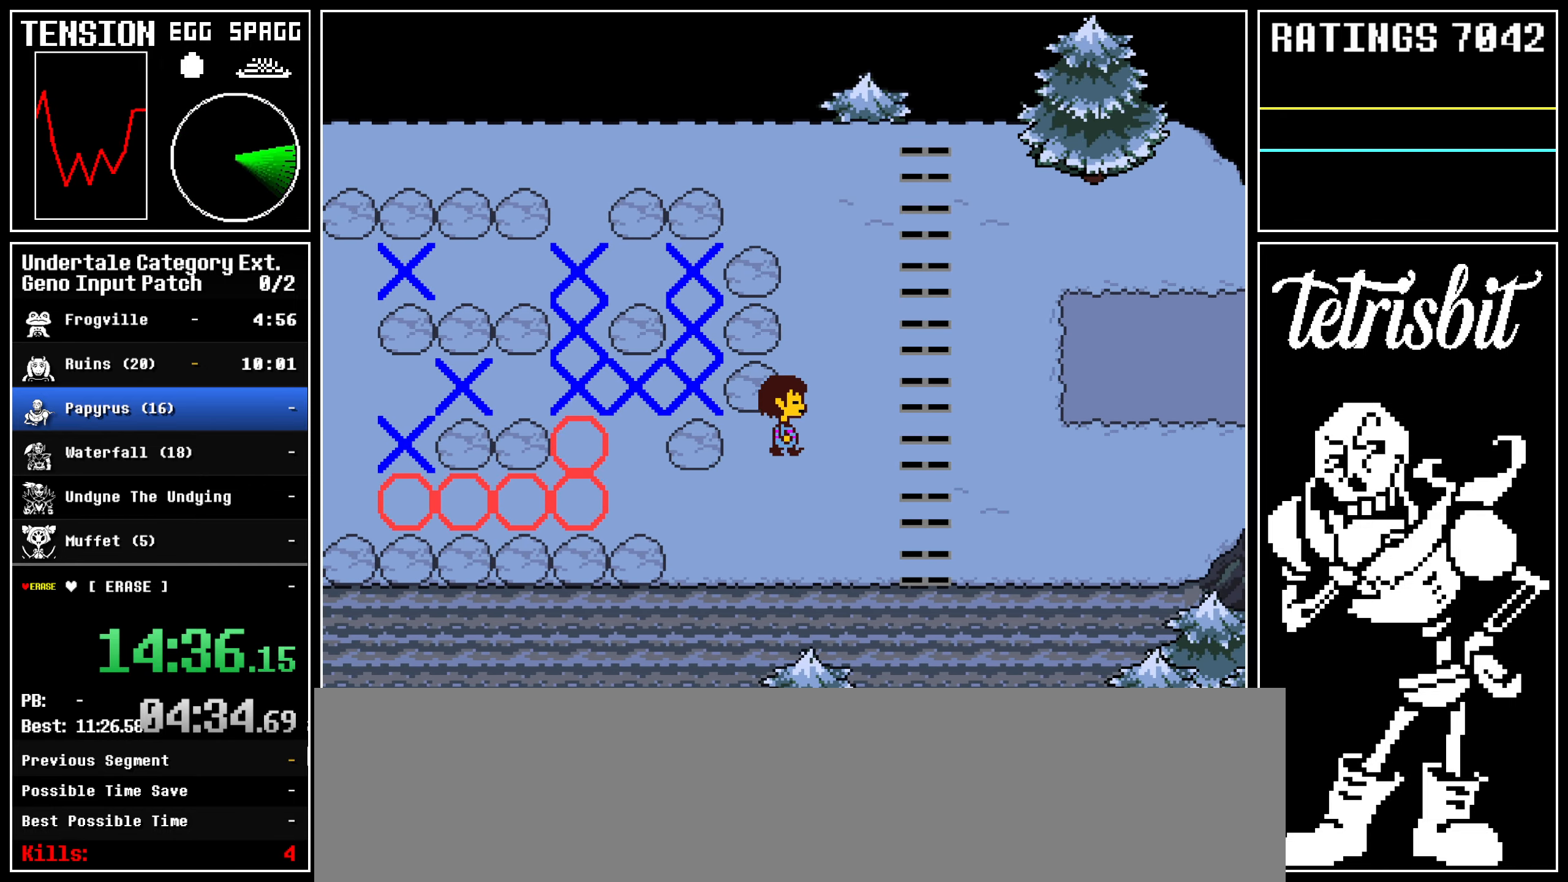
{"keys": ["right"], "events": [[267, "up", "up"]]}
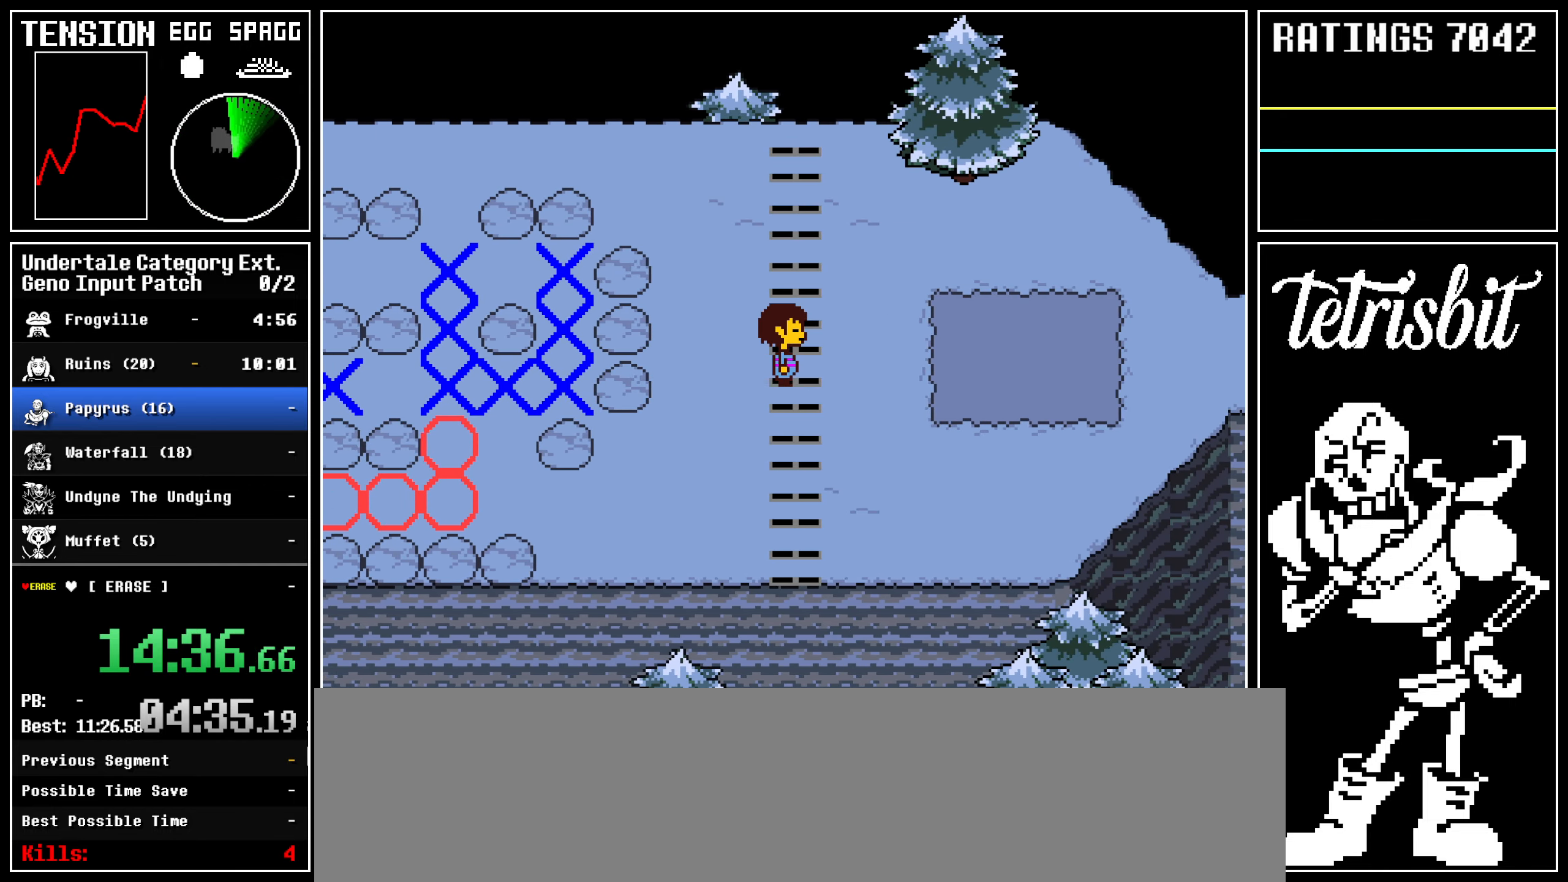
{"keys": ["right"], "events": []}
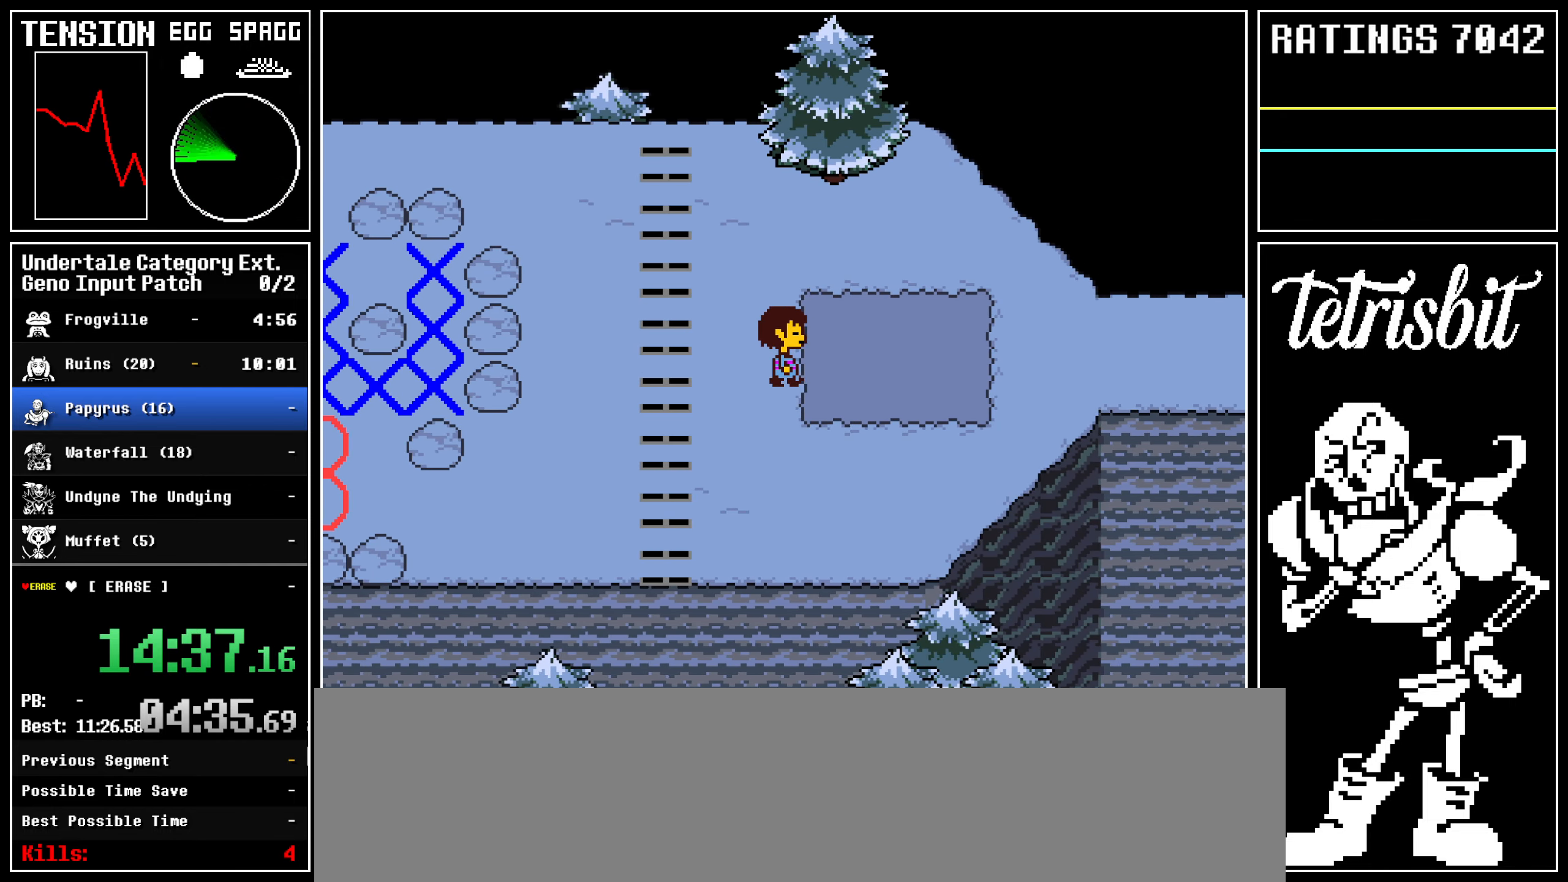
{"keys": ["return", "right"], "events": [[33, "return", "down"], [67, "shift", "down"], [100, "shift", "up"], [117, "return", "up"], [133, "z", "down"], [183, "z", "up"], [200, "return", "down"], [233, "shift", "down"], [250, "shift", "up"], [267, "z", "down"], [283, "return", "up"], [333, "z", "up"], [350, "return", "down"], [383, "shift", "down"], [417, "shift", "up"], [417, "z", "down"], [433, "return", "up"], [483, "z", "up"], [500, "return", "down"]]}
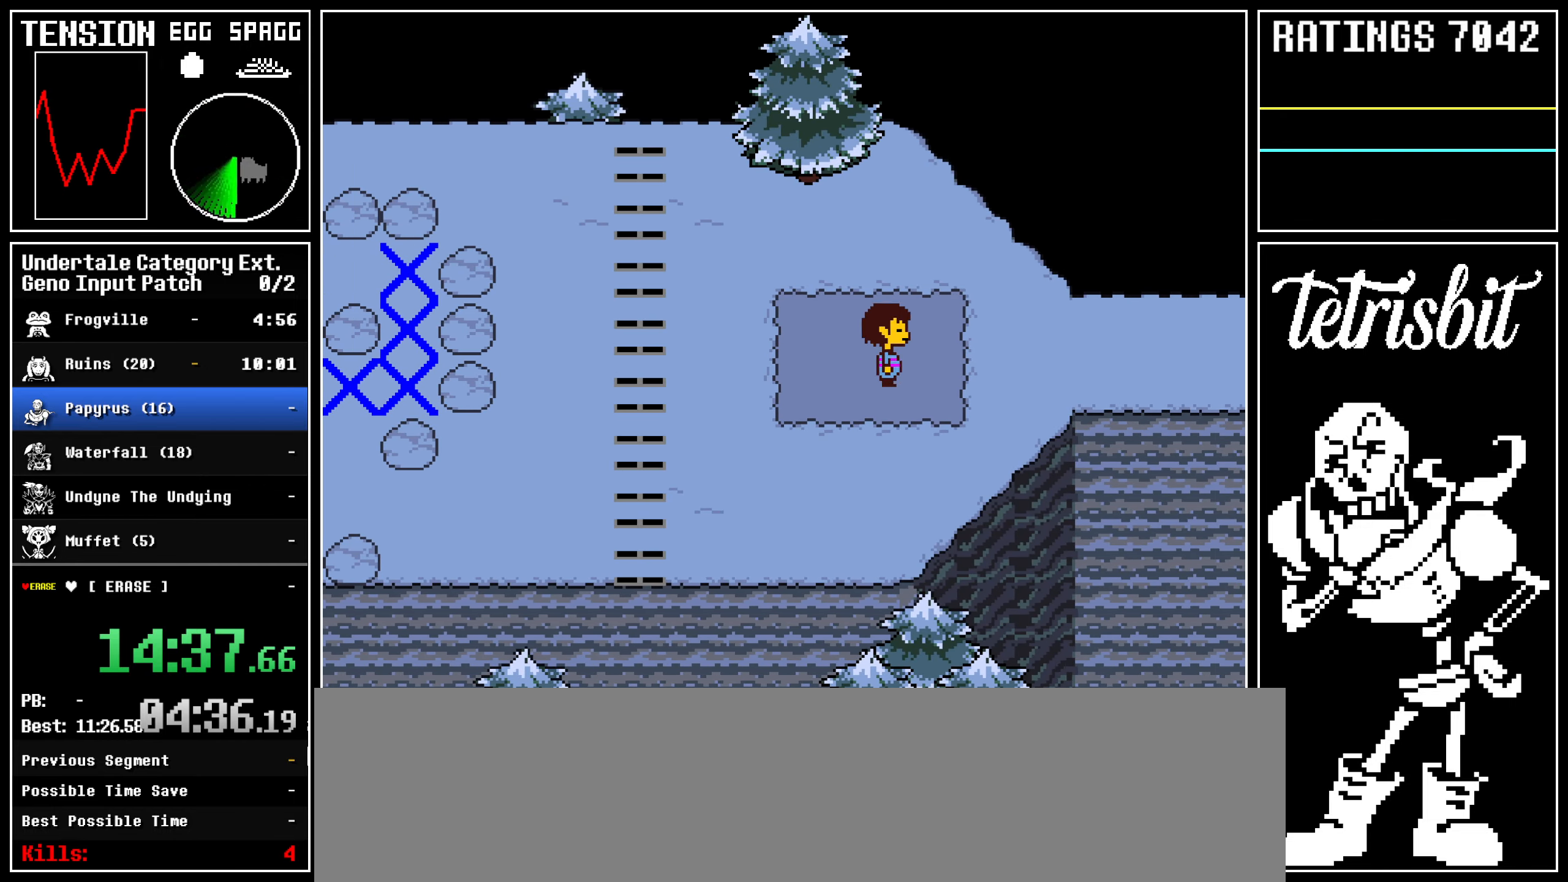
{"keys": ["return", "right", "z"], "events": [[17, "shift", "down"], [50, "shift", "up"], [67, "z", "down"], [83, "return", "up"], [150, "return", "down"], [150, "z", "up"], [167, "shift", "down"], [200, "shift", "up"], [217, "z", "down"], [250, "return", "up"], [283, "return", "down"], [283, "z", "up"], [317, "shift", "down"], [350, "shift", "up"], [350, "z", "down"], [383, "return", "up"], [433, "z", "up"], [450, "return", "down"], [467, "shift", "down"], [500, "shift", "up"], [500, "z", "down"]]}
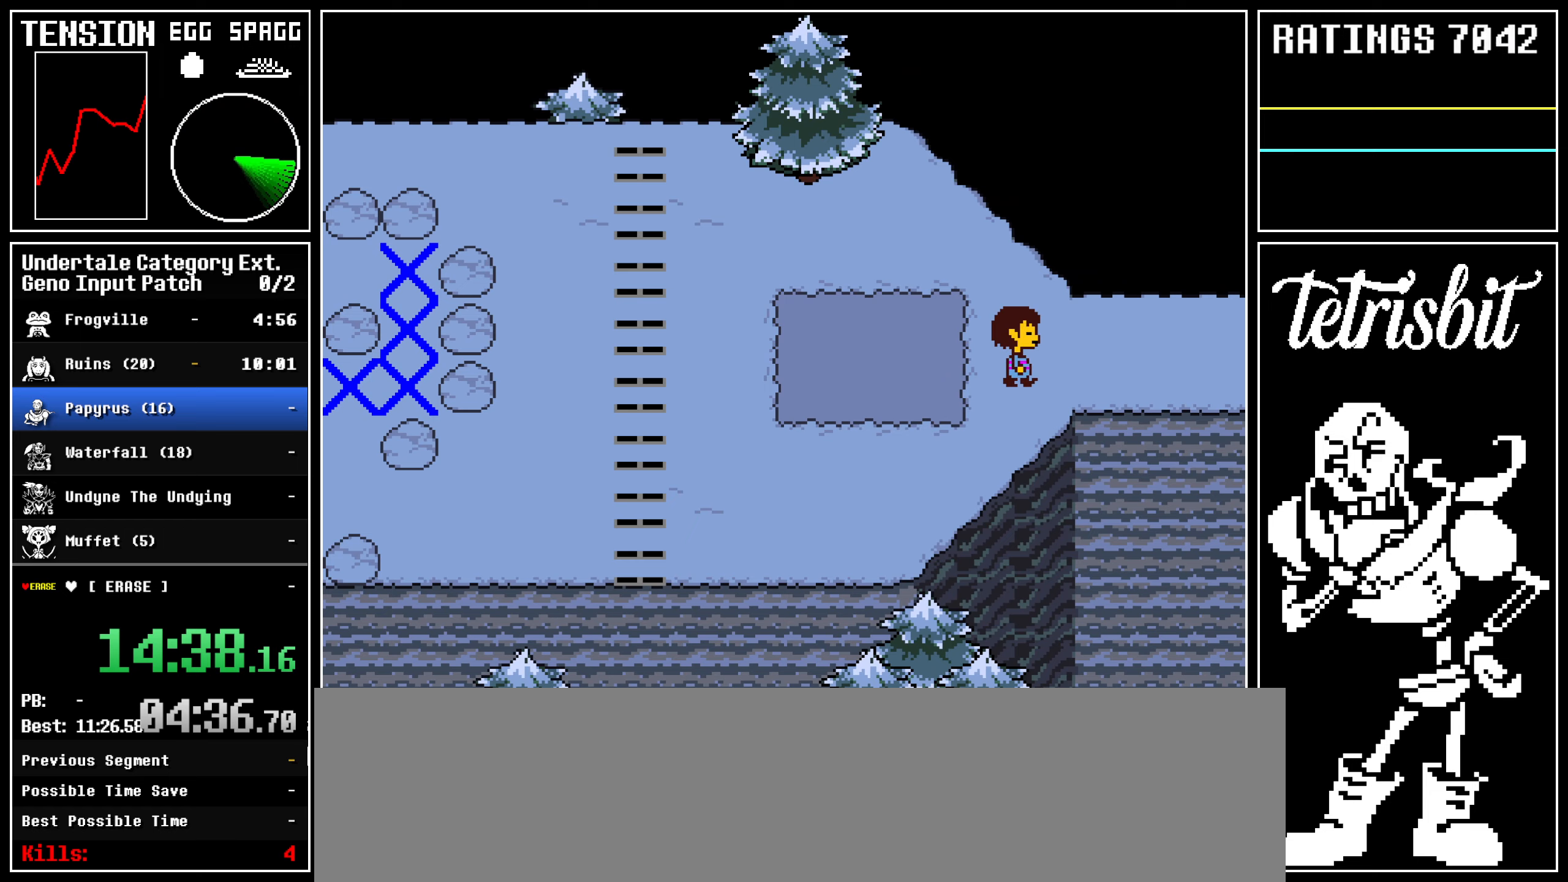
{"keys": ["right", "z"], "events": [[50, "return", "up"], [83, "z", "up"], [100, "return", "down"], [133, "shift", "down"], [167, "shift", "up"], [167, "z", "down"], [200, "return", "up"], [233, "return", "down"], [233, "z", "up"], [267, "shift", "down"], [300, "z", "down"], [317, "shift", "up"], [350, "return", "up"], [383, "z", "up"], [400, "return", "down"], [433, "shift", "down"], [467, "shift", "up"], [467, "z", "down"], [500, "return", "up"]]}
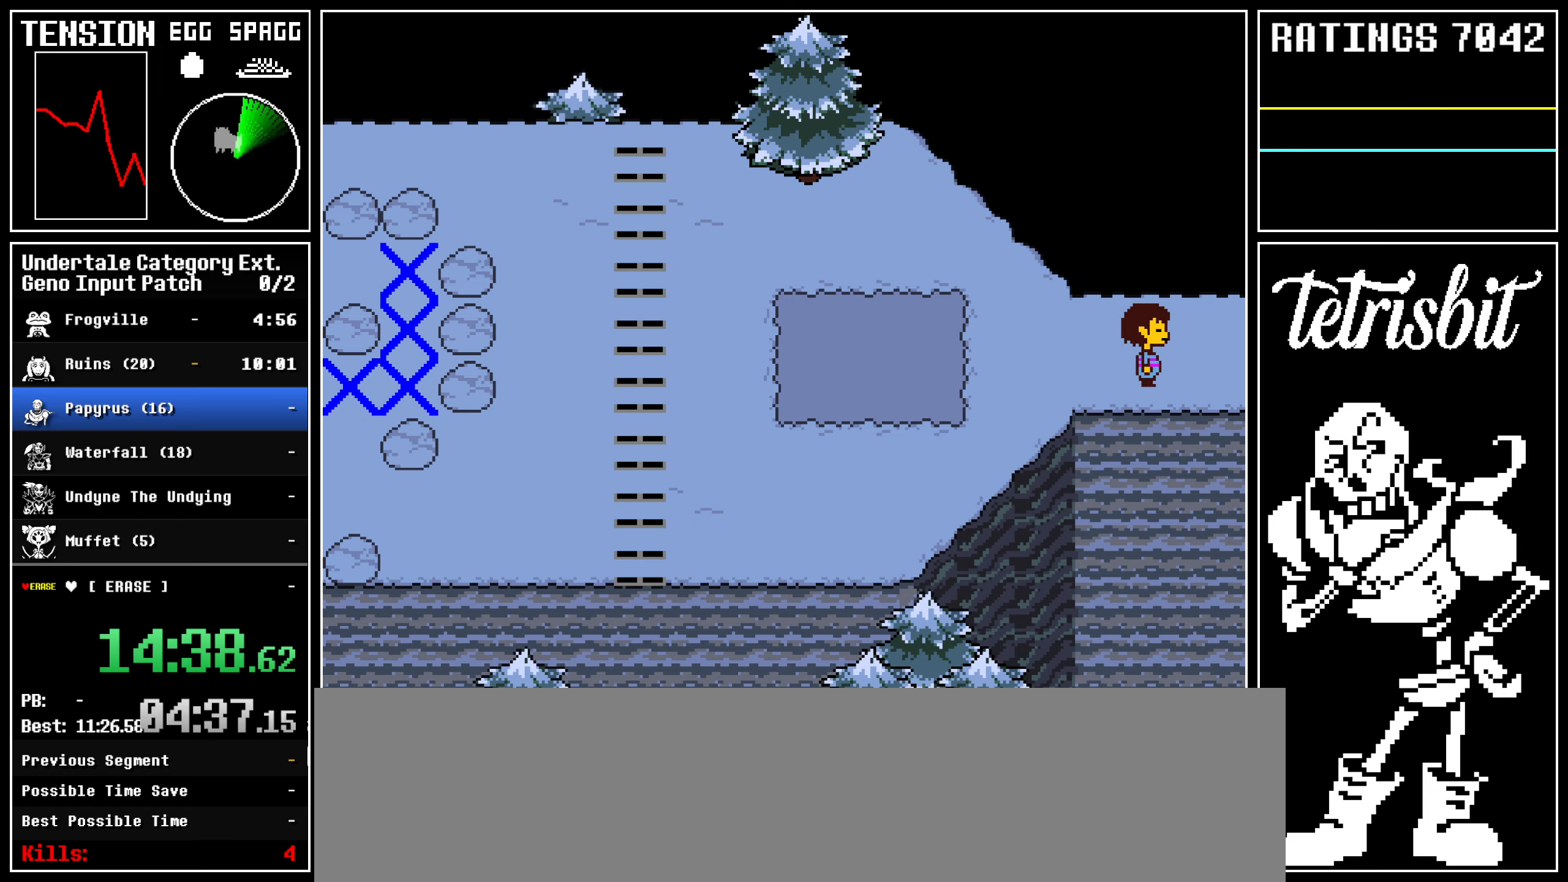
{"keys": ["right"], "events": [[17, "z", "up"], [50, "return", "down"], [117, "z", "down"], [150, "return", "up"], [217, "z", "up"]]}
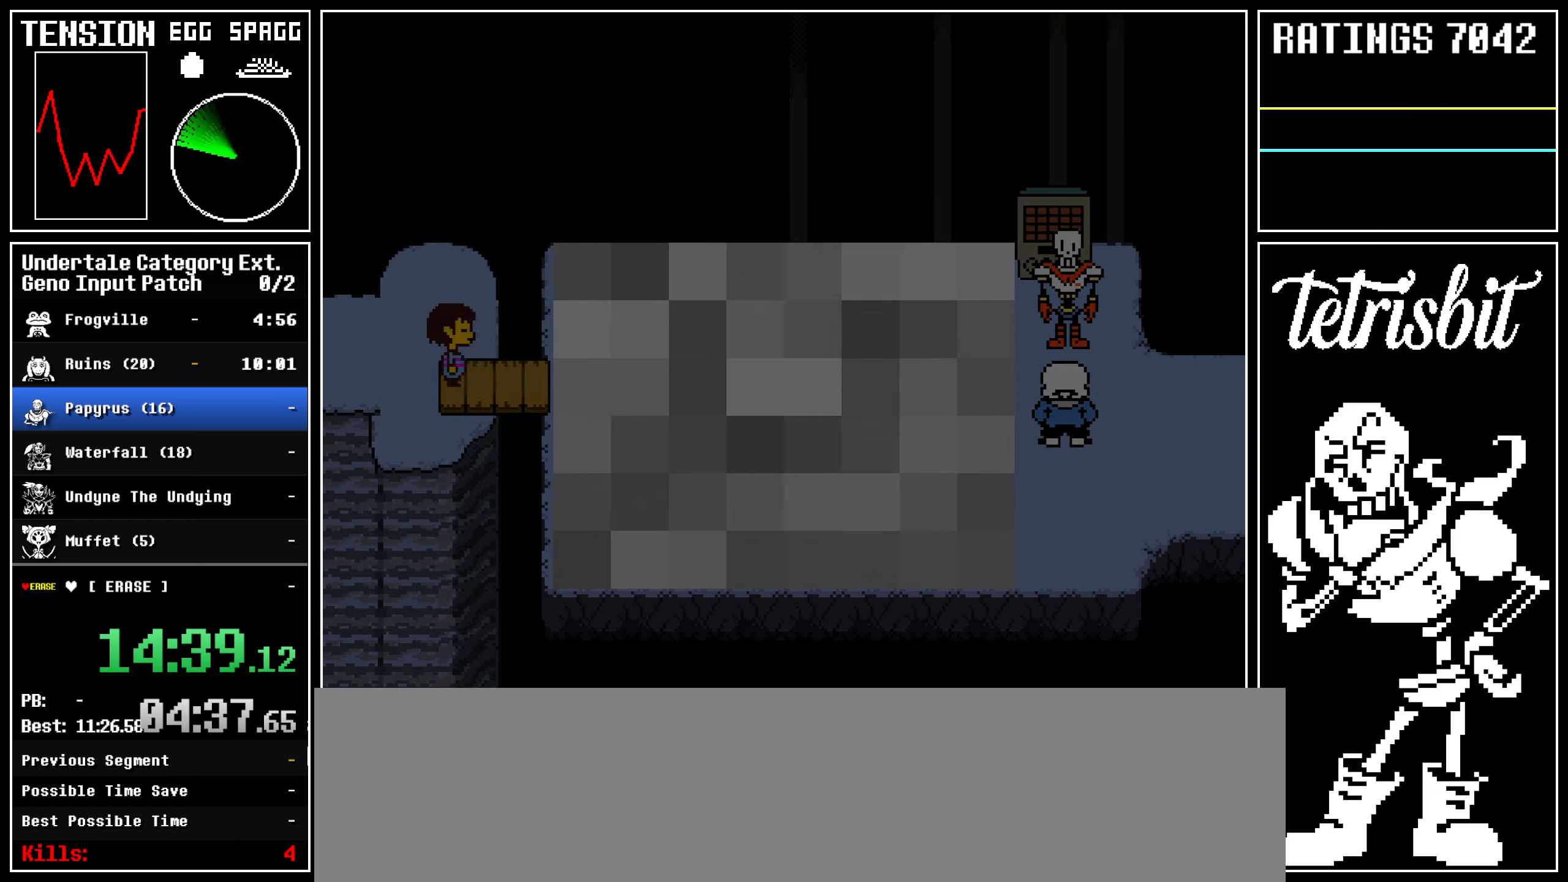
{"keys": ["right"], "events": []}
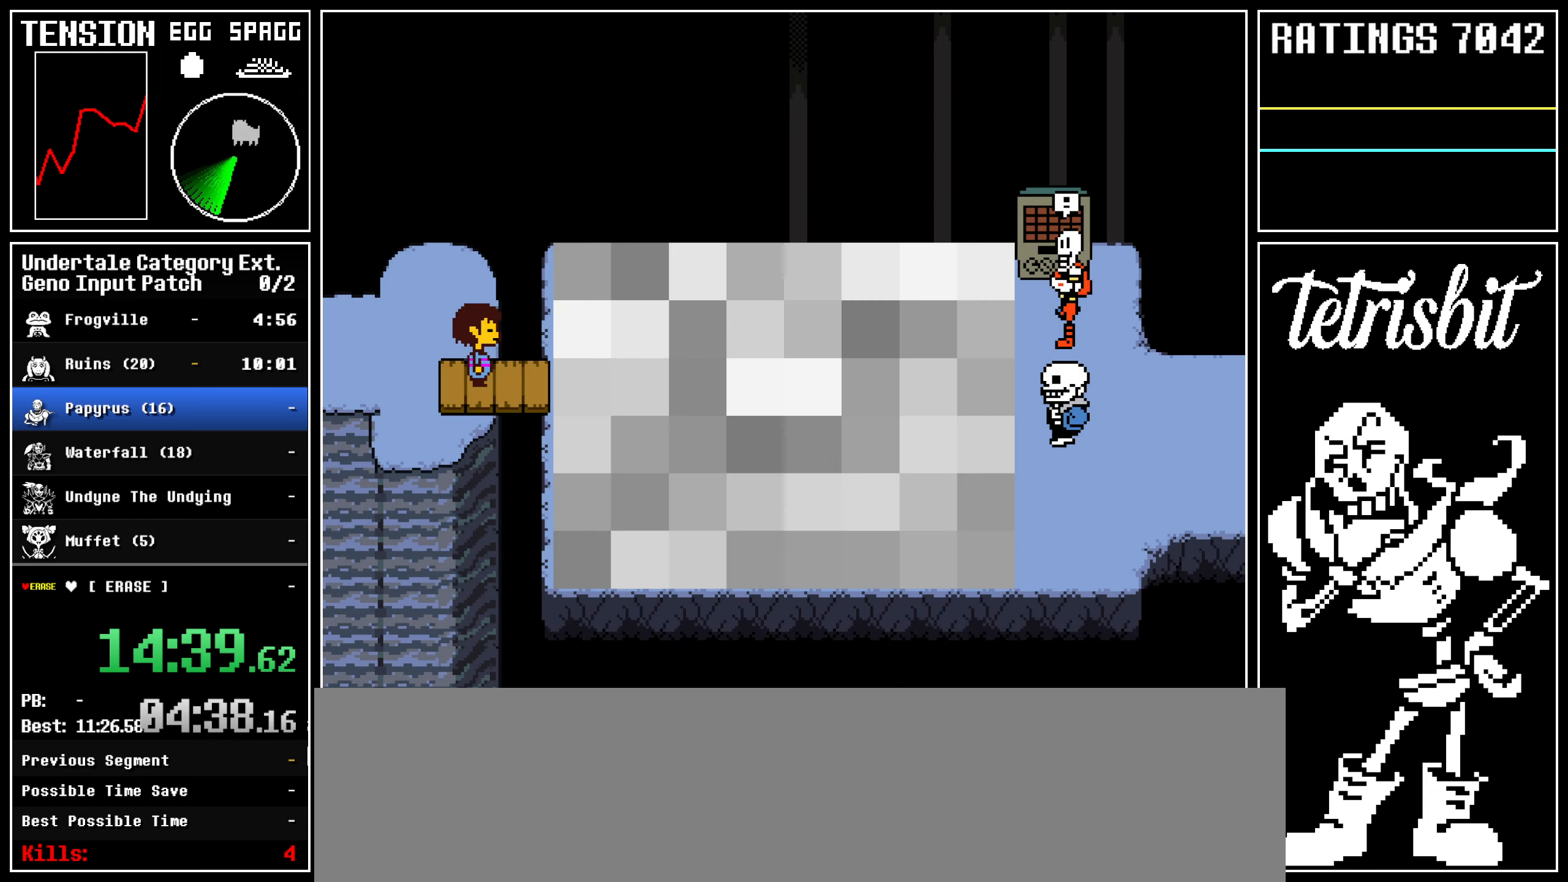
{"keys": ["z"], "events": [[100, "right", "up"], [233, "return", "down"], [250, "shift", "down"], [283, "shift", "up"], [317, "return", "up"], [317, "z", "down"], [350, "z", "up"], [383, "return", "down"], [400, "shift", "down"], [433, "shift", "up"], [433, "z", "down"], [483, "return", "up"]]}
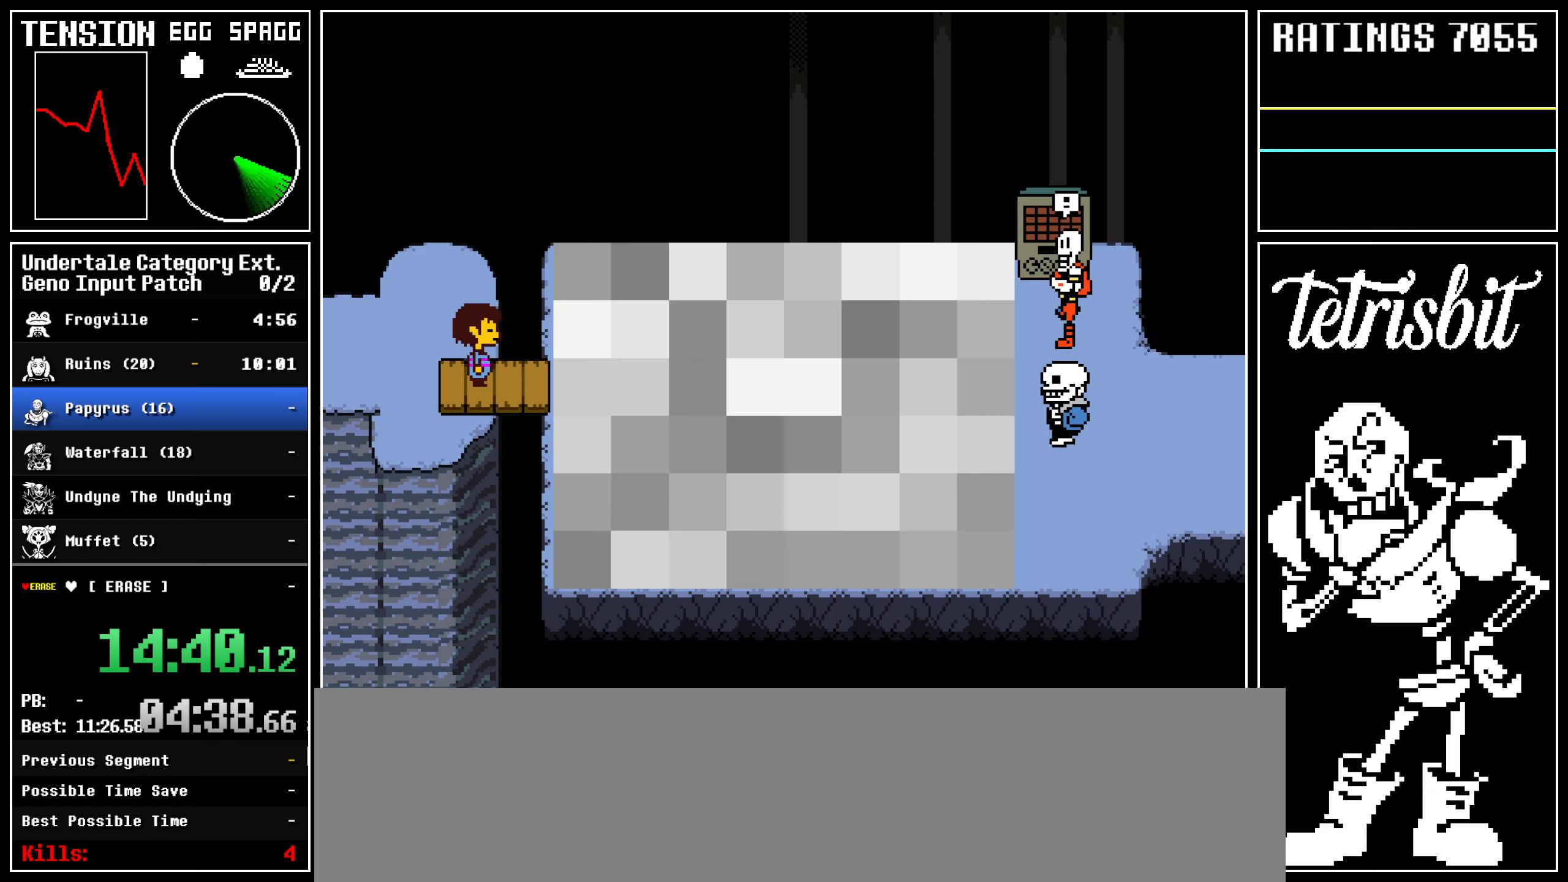
{"keys": ["return", "z"], "events": [[17, "z", "up"], [33, "return", "down"], [50, "shift", "down"], [67, "z", "down"], [83, "shift", "up"], [133, "return", "up"], [167, "return", "down"], [167, "z", "up"], [217, "z", "down"], [250, "return", "up"], [300, "return", "down"], [300, "z", "up"], [317, "shift", "down"], [350, "shift", "up"], [350, "z", "down"], [383, "return", "up"], [433, "return", "down"], [450, "z", "up"], [467, "shift", "down"], [500, "shift", "up"], [500, "z", "down"]]}
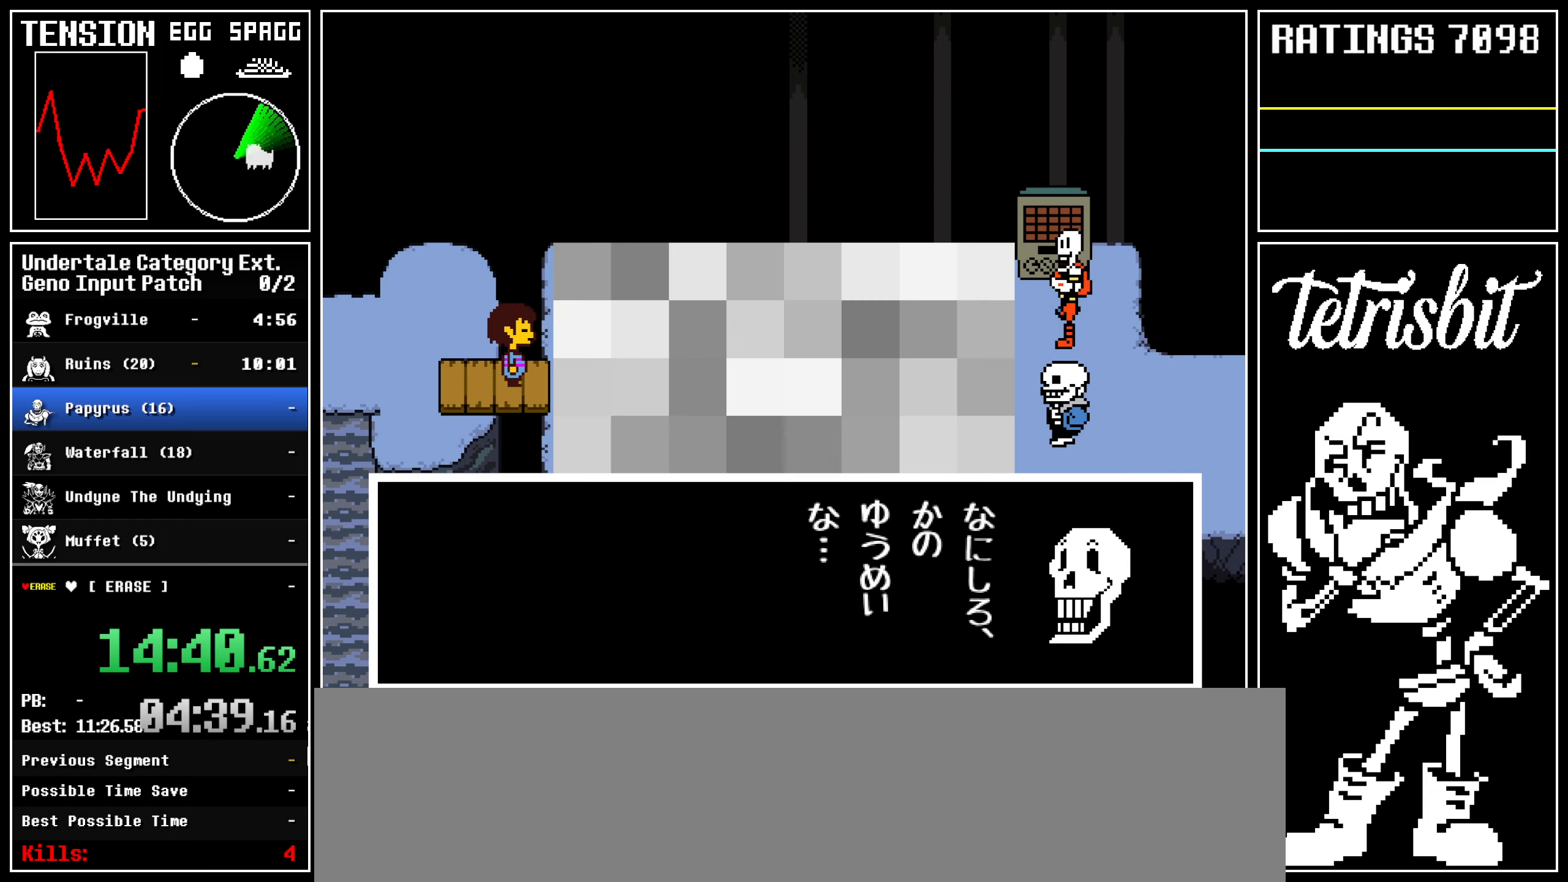
{"keys": ["return", "shift"], "events": [[33, "return", "up"], [67, "return", "down"], [67, "z", "up"], [83, "shift", "down"], [133, "shift", "up"], [133, "z", "down"], [150, "return", "up"], [200, "return", "down"], [200, "z", "up"], [217, "shift", "down"], [250, "shift", "up"], [250, "z", "down"], [300, "return", "up"], [317, "return", "down"], [333, "z", "up"], [367, "shift", "down"], [400, "z", "down"], [417, "shift", "up"], [433, "return", "up"], [467, "return", "down"], [483, "z", "up"], [500, "shift", "down"]]}
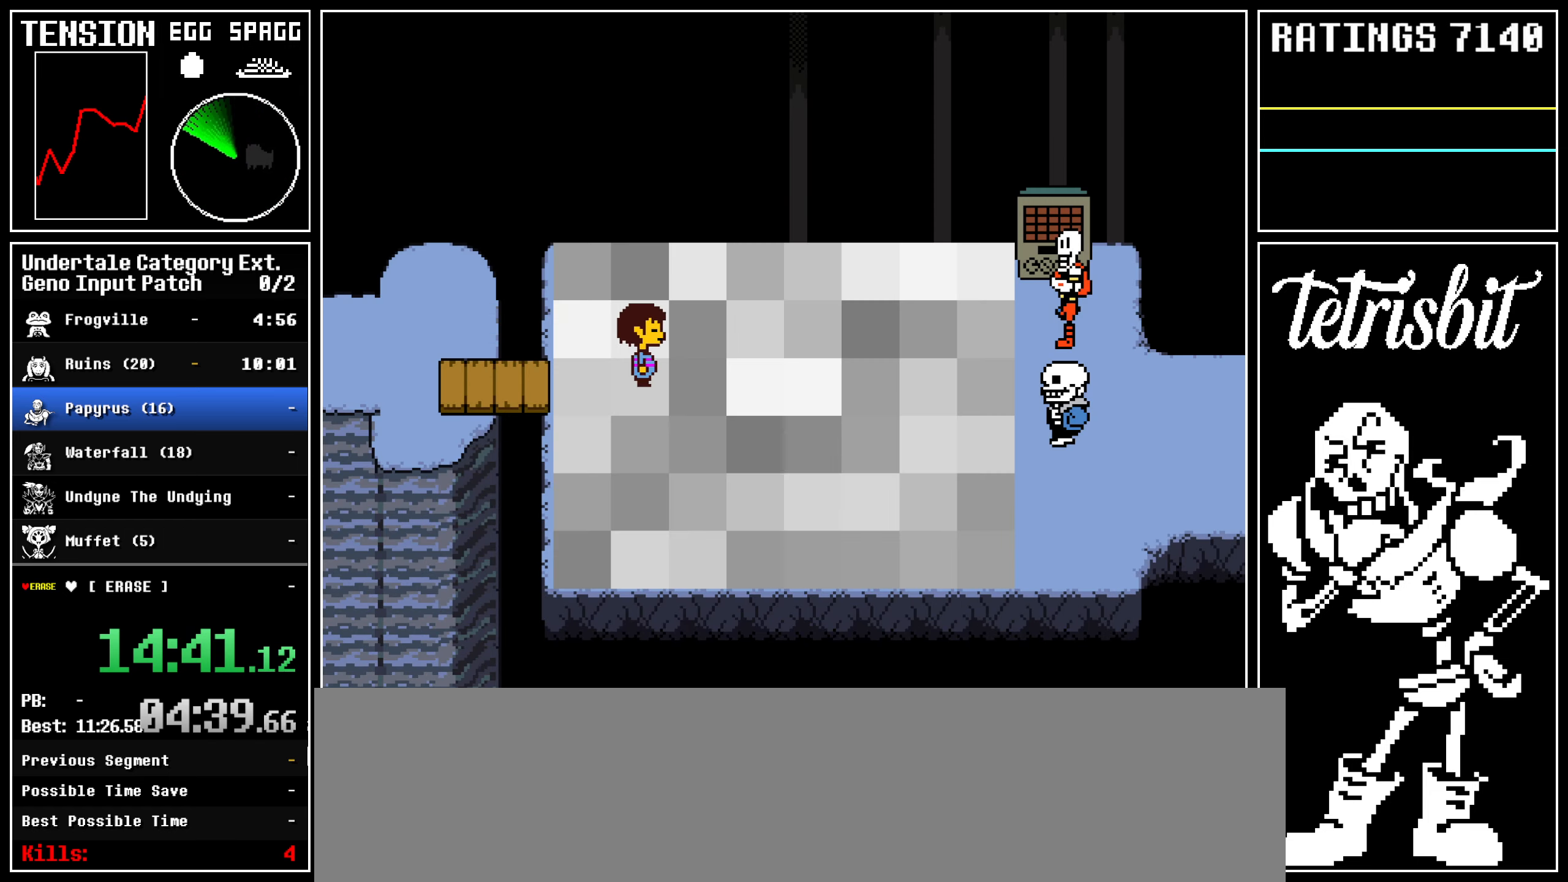
{"keys": ["z"], "events": [[33, "shift", "up"], [50, "return", "up"], [50, "z", "down"], [100, "return", "down"], [133, "shift", "down"], [133, "z", "up"], [167, "shift", "up"], [183, "z", "down"], [200, "return", "up"], [250, "return", "down"], [267, "z", "up"], [283, "shift", "down"], [317, "shift", "up"], [333, "z", "down"], [350, "return", "up"], [383, "return", "down"], [417, "shift", "down"], [417, "z", "up"], [450, "shift", "up"], [450, "z", "down"], [467, "return", "up"]]}
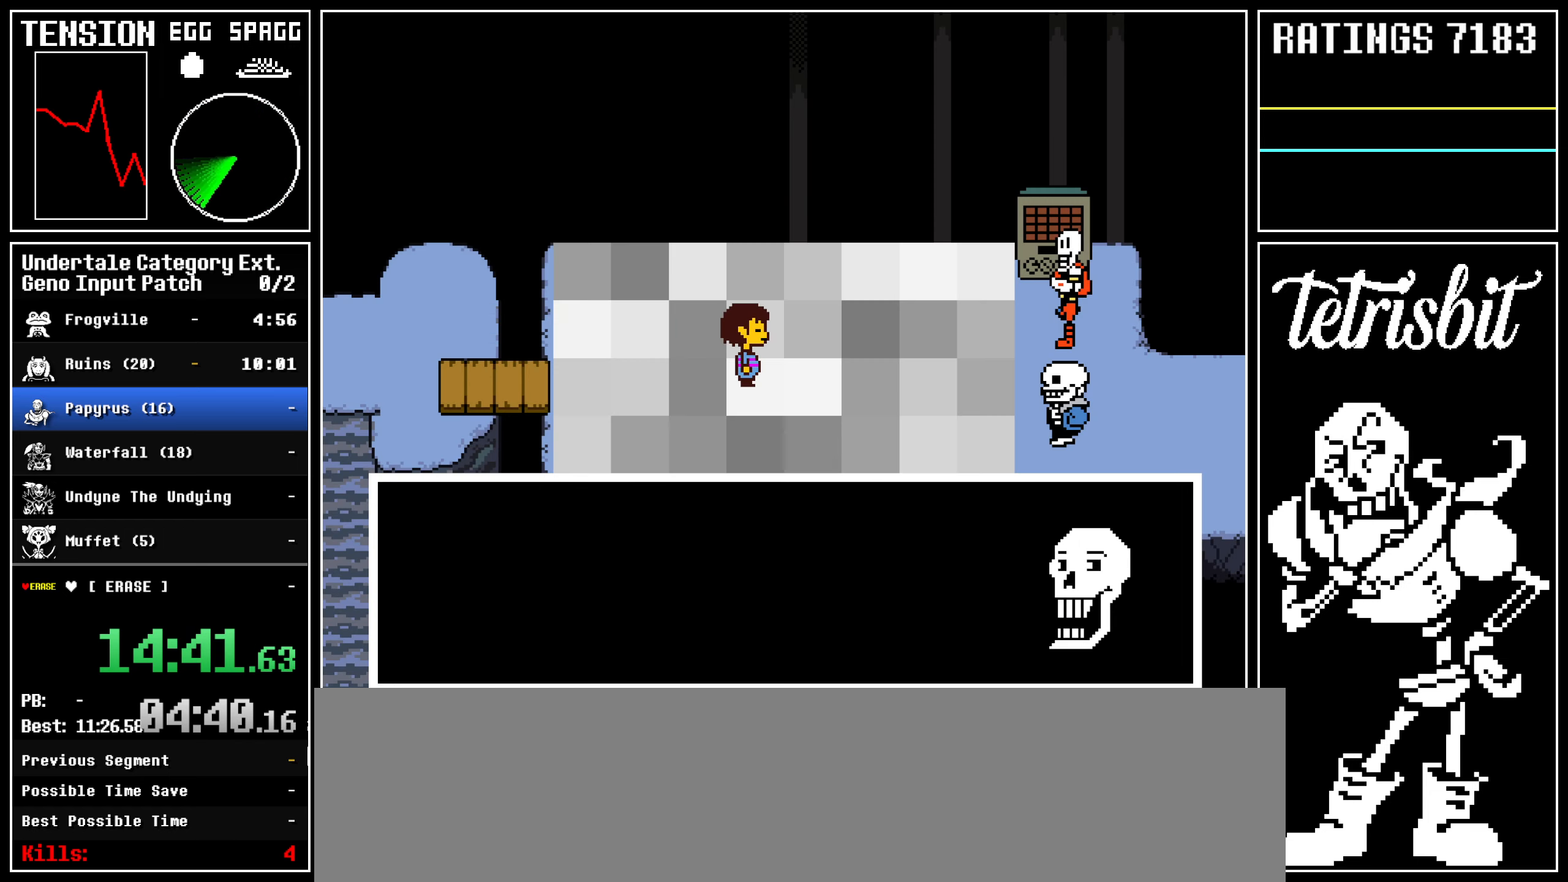
{"keys": ["return", "z"], "events": [[33, "return", "down"], [33, "z", "up"], [50, "shift", "down"], [83, "shift", "up"], [100, "z", "down"], [117, "return", "up"], [183, "return", "down"], [183, "z", "up"], [200, "shift", "down"], [233, "shift", "up"], [233, "z", "down"], [267, "return", "up"], [300, "return", "down"], [317, "shift", "down"], [317, "z", "up"], [367, "shift", "up"], [367, "z", "down"], [400, "return", "up"], [433, "return", "down"], [433, "z", "up"], [450, "shift", "down"], [483, "z", "down"], [500, "shift", "up"]]}
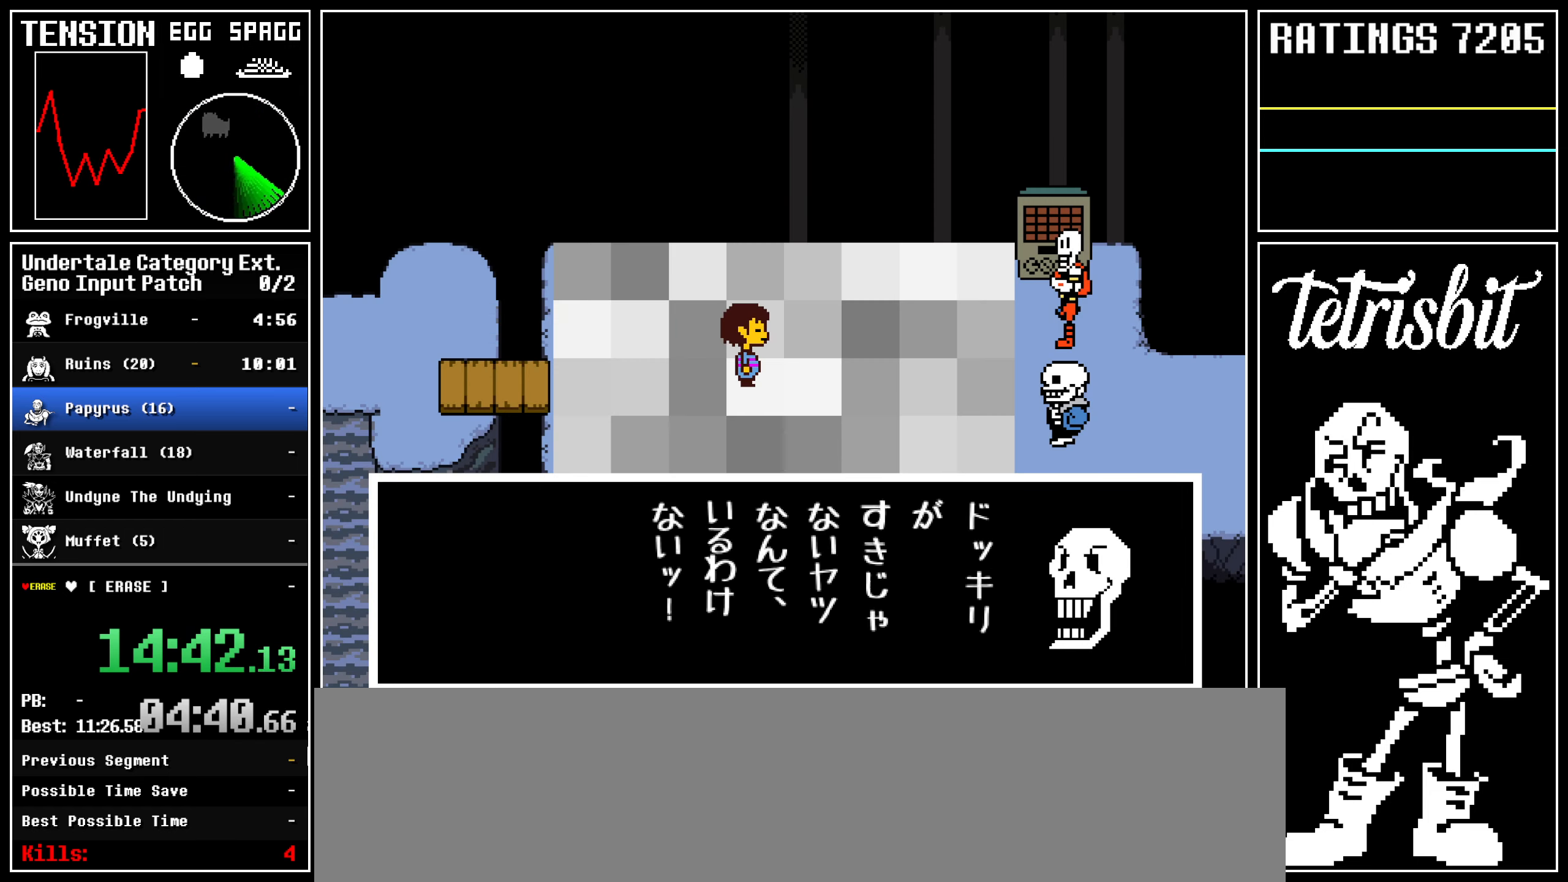
{"keys": ["return", "shift"], "events": [[33, "return", "up"], [67, "return", "down"], [83, "z", "up"], [100, "shift", "down"], [133, "shift", "up"], [150, "z", "down"], [167, "return", "up"], [183, "return", "down"], [217, "shift", "down"], [217, "z", "up"], [250, "shift", "up"], [267, "z", "down"], [283, "return", "up"], [333, "return", "down"], [350, "shift", "down"], [350, "z", "up"], [400, "shift", "up"], [417, "return", "up"], [417, "z", "down"], [450, "return", "down"], [467, "z", "up"], [483, "shift", "down"]]}
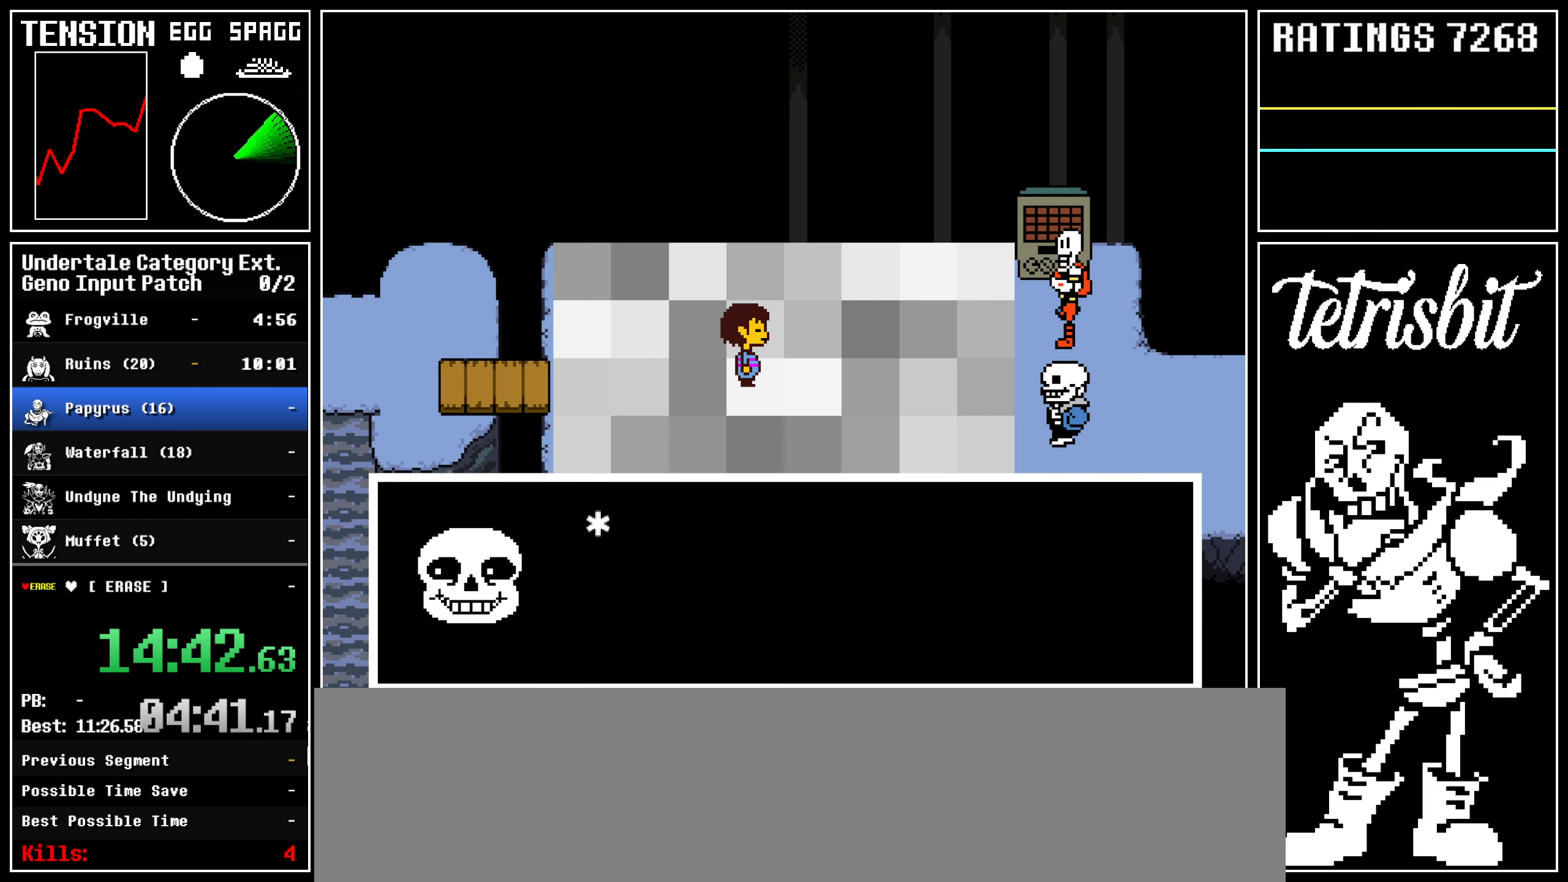
{"keys": ["return"], "events": [[33, "shift", "up"], [33, "z", "down"], [50, "return", "up"], [100, "return", "down"], [100, "z", "up"], [117, "shift", "down"], [150, "shift", "up"], [150, "z", "down"], [183, "return", "up"], [233, "return", "down"], [233, "z", "up"], [250, "shift", "down"], [283, "shift", "up"], [300, "z", "down"], [317, "return", "up"], [367, "return", "down"], [367, "z", "up"], [383, "shift", "down"], [433, "shift", "up"], [433, "z", "down"], [467, "return", "up"], [500, "return", "down"], [500, "z", "up"]]}
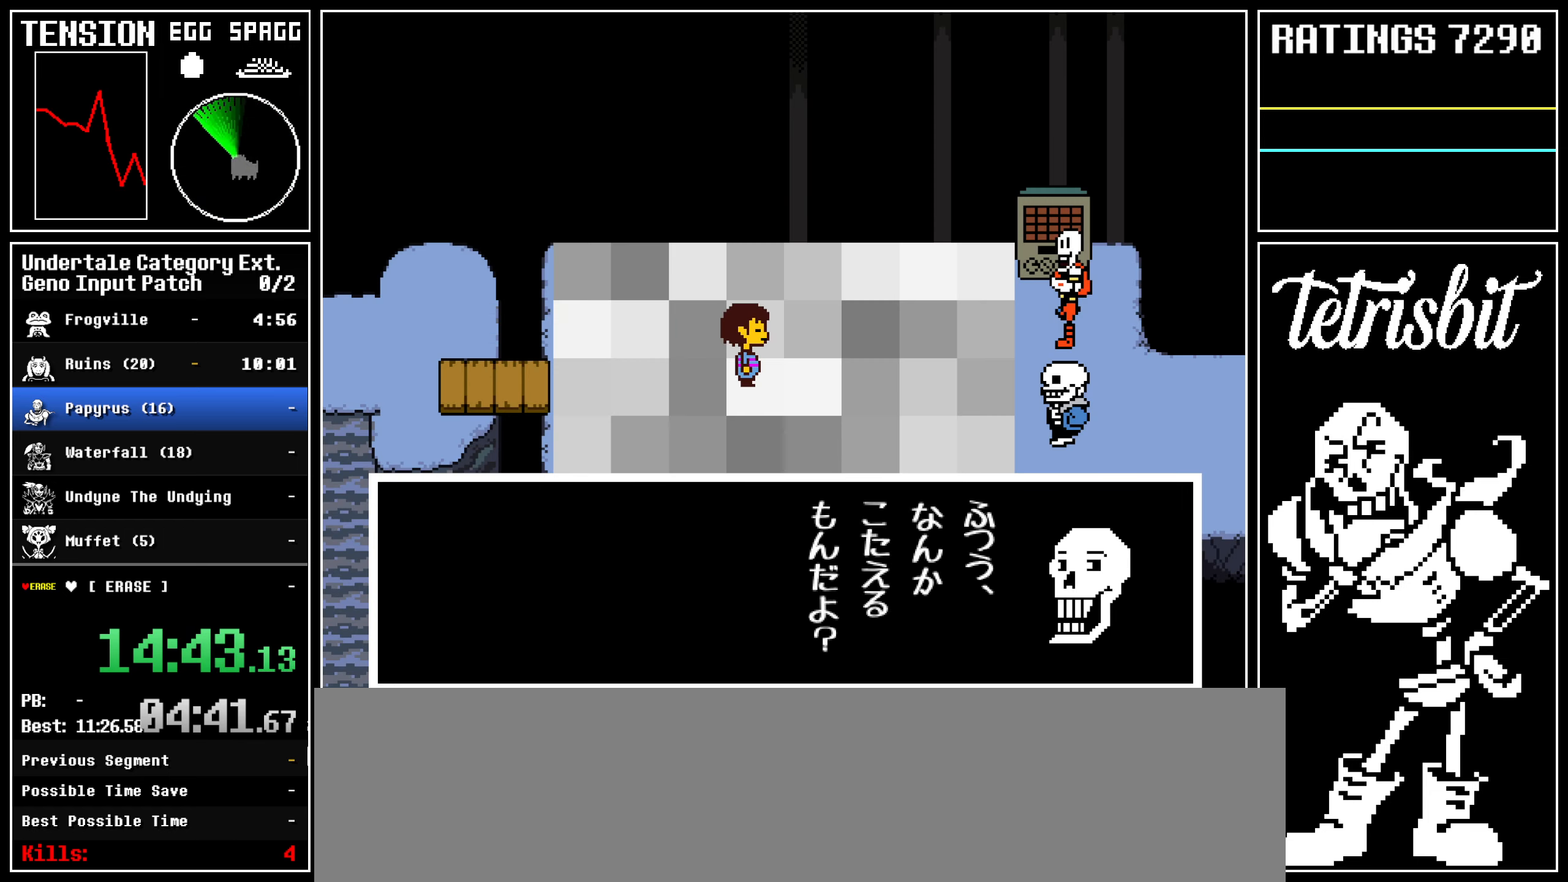
{"keys": ["z"], "events": [[17, "shift", "down"], [67, "shift", "up"], [67, "z", "down"], [133, "z", "up"], [150, "shift", "down"], [200, "shift", "up"], [200, "z", "down"], [233, "return", "up"], [250, "return", "down"], [267, "z", "up"], [283, "shift", "down"], [317, "shift", "up"], [317, "z", "down"], [333, "return", "up"], [383, "return", "down"], [400, "shift", "down"], [400, "z", "up"], [433, "shift", "up"], [433, "z", "down"], [467, "return", "up"]]}
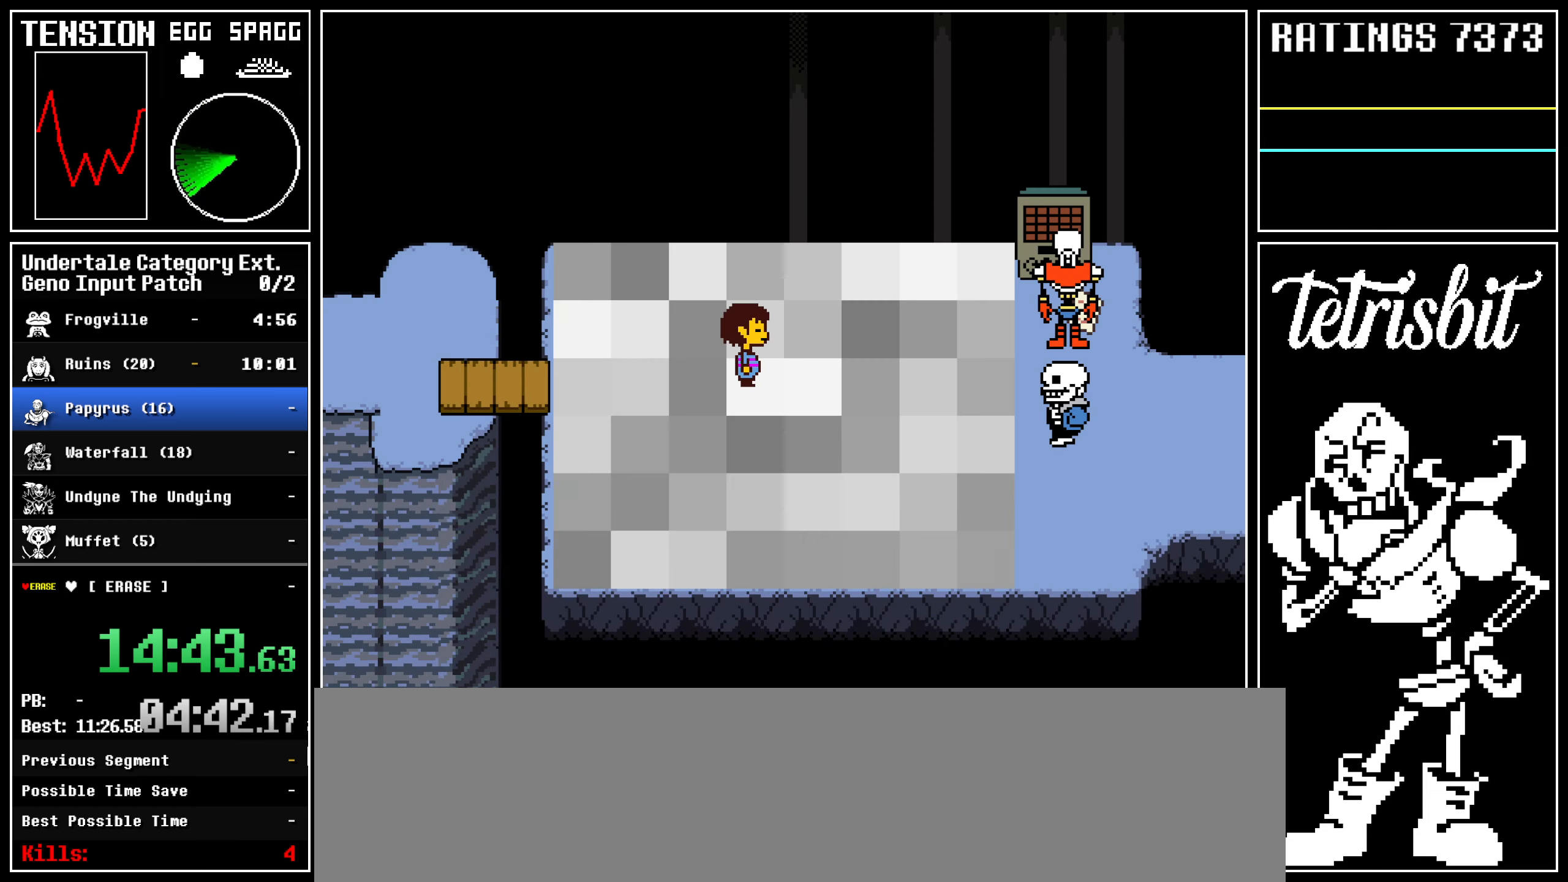
{"keys": ["right"], "events": [[17, "return", "down"], [17, "z", "up"], [33, "shift", "down"], [67, "z", "down"], [83, "shift", "up"], [100, "return", "up"], [150, "return", "down"], [150, "z", "up"], [183, "shift", "down"], [200, "z", "down"], [217, "shift", "up"], [250, "return", "up"], [317, "z", "up"], [367, "right", "down"]]}
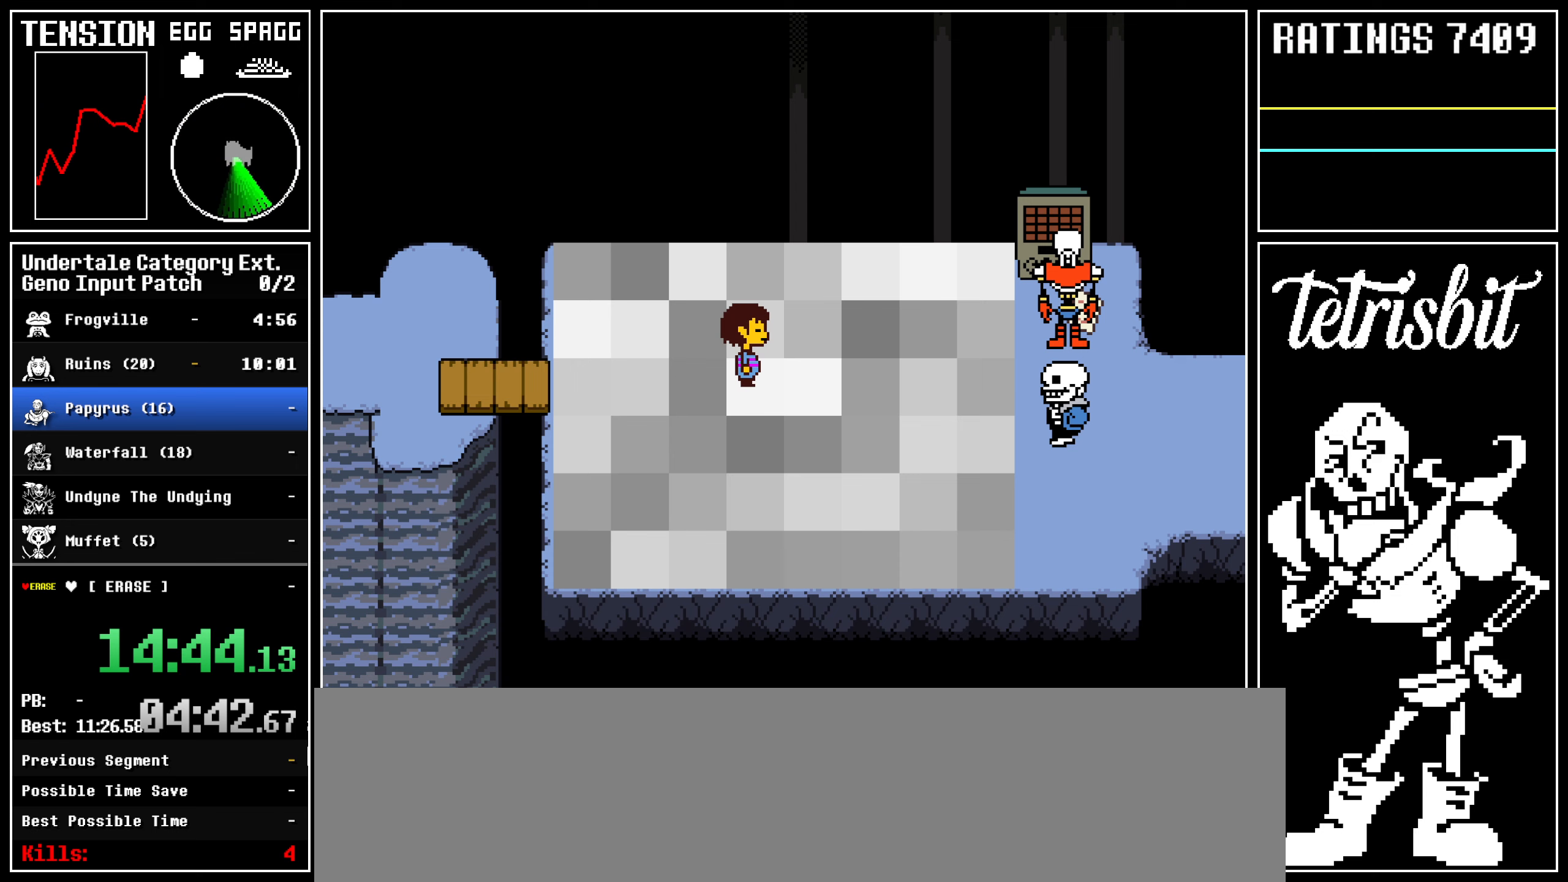
{"keys": ["right"], "events": []}
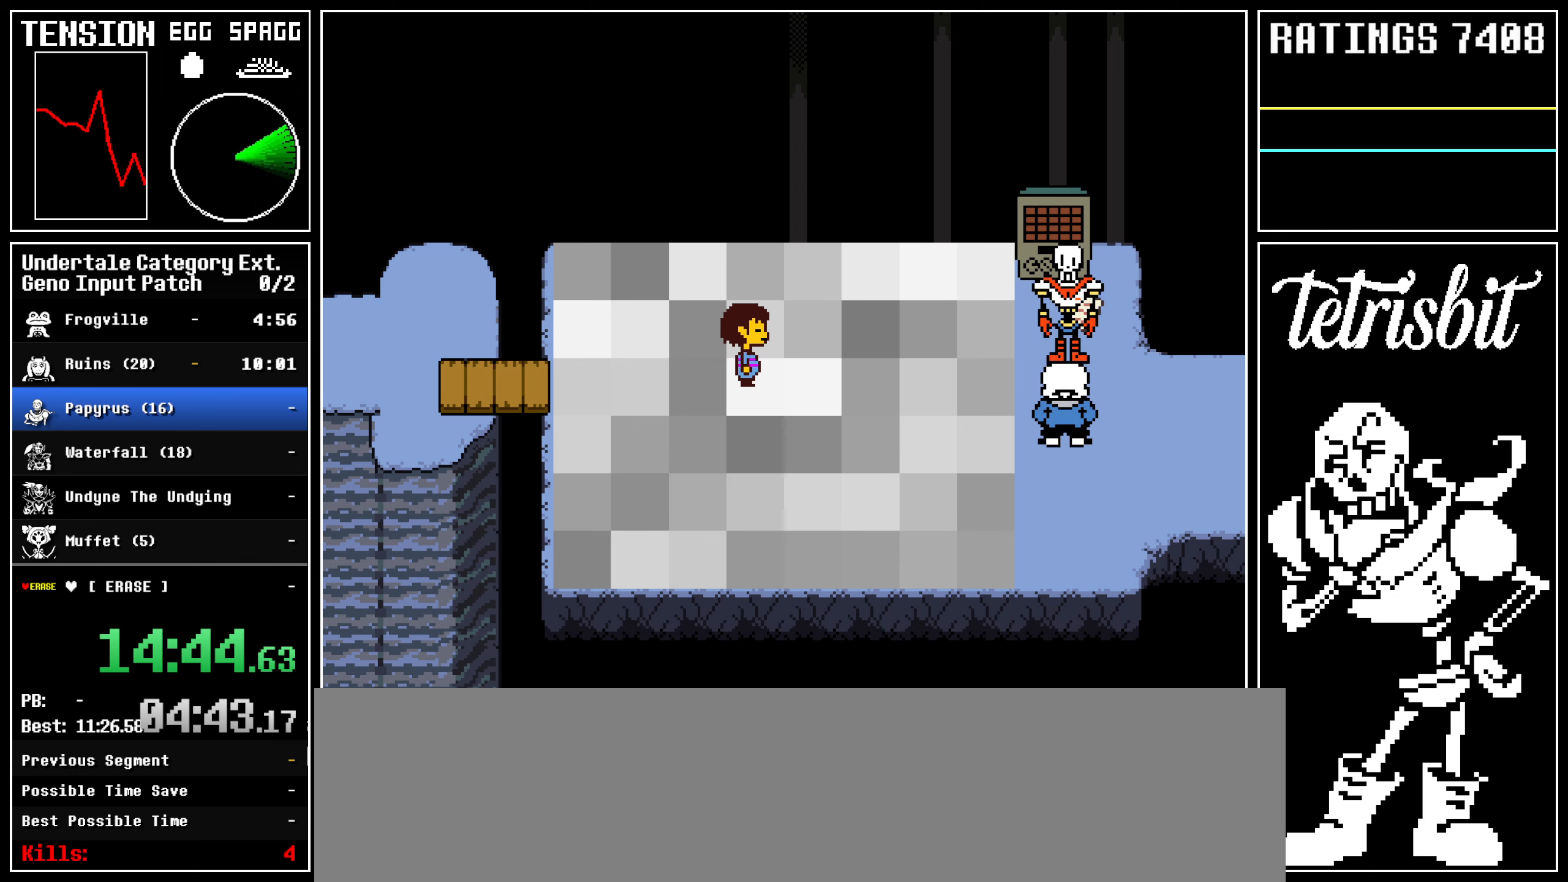
{"keys": ["right"], "events": []}
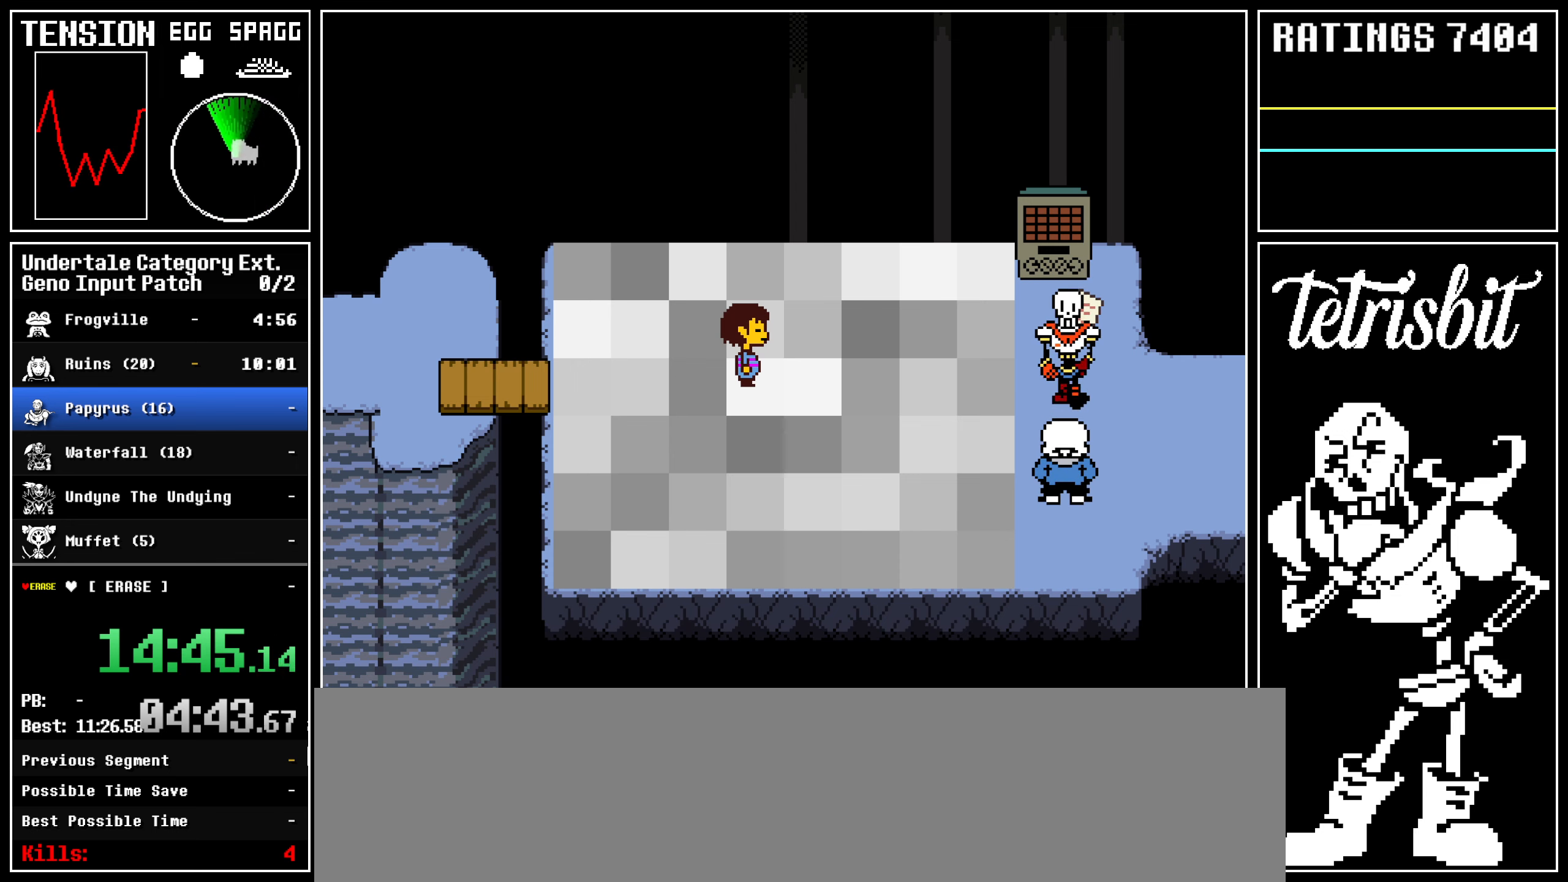
{"keys": ["down", "right", "up"], "events": [[167, "up", "down"], [183, "down", "down"]]}
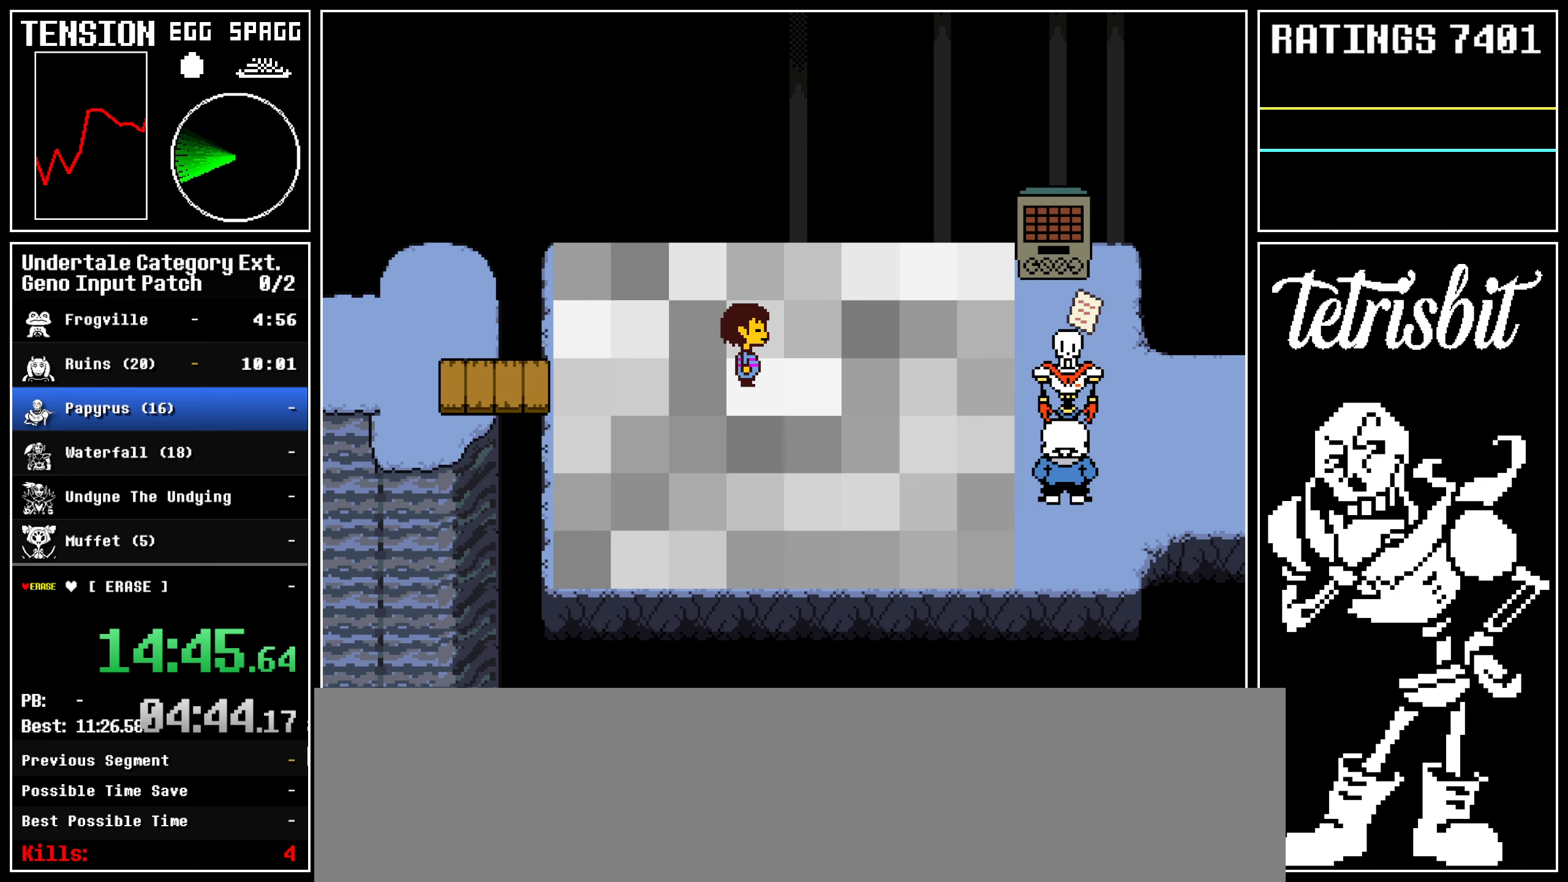
{"keys": ["down", "right", "up"], "events": []}
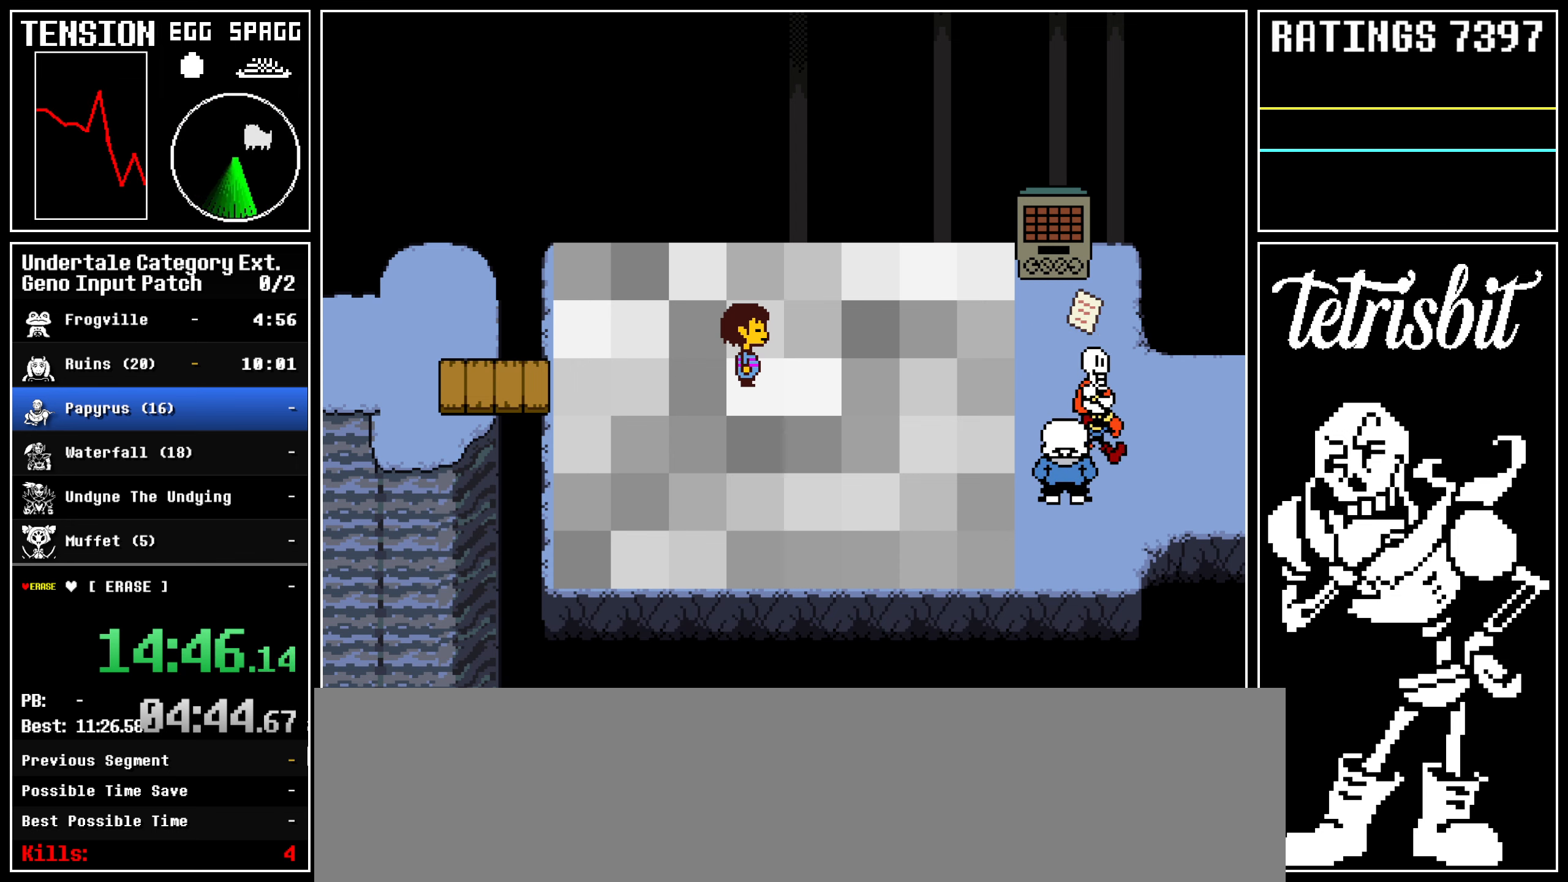
{"keys": ["down", "right", "up"], "events": []}
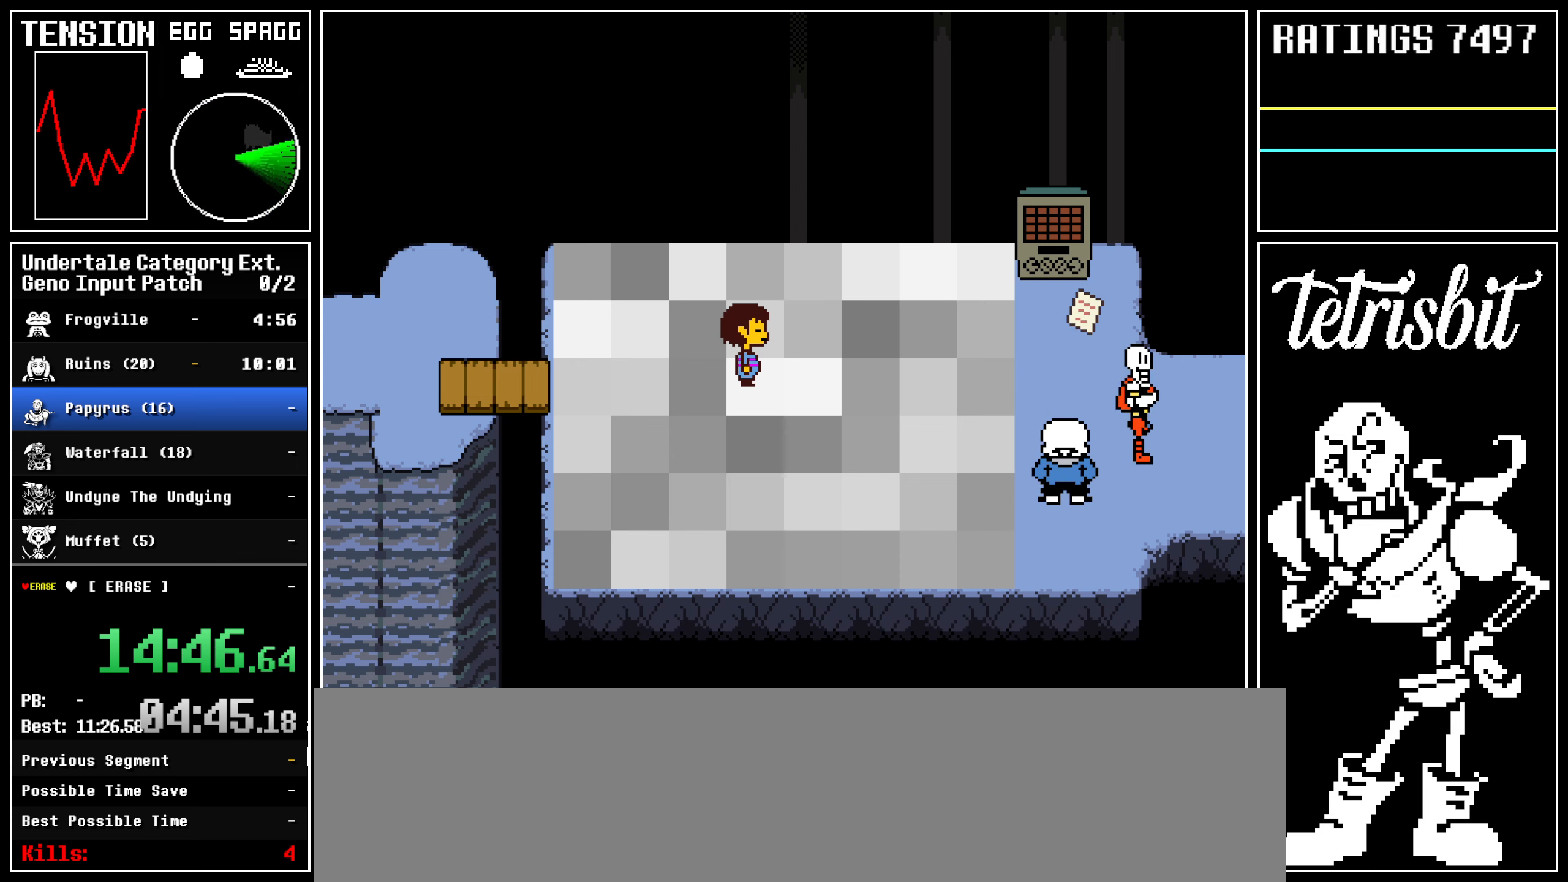
{"keys": ["down", "right", "up"], "events": []}
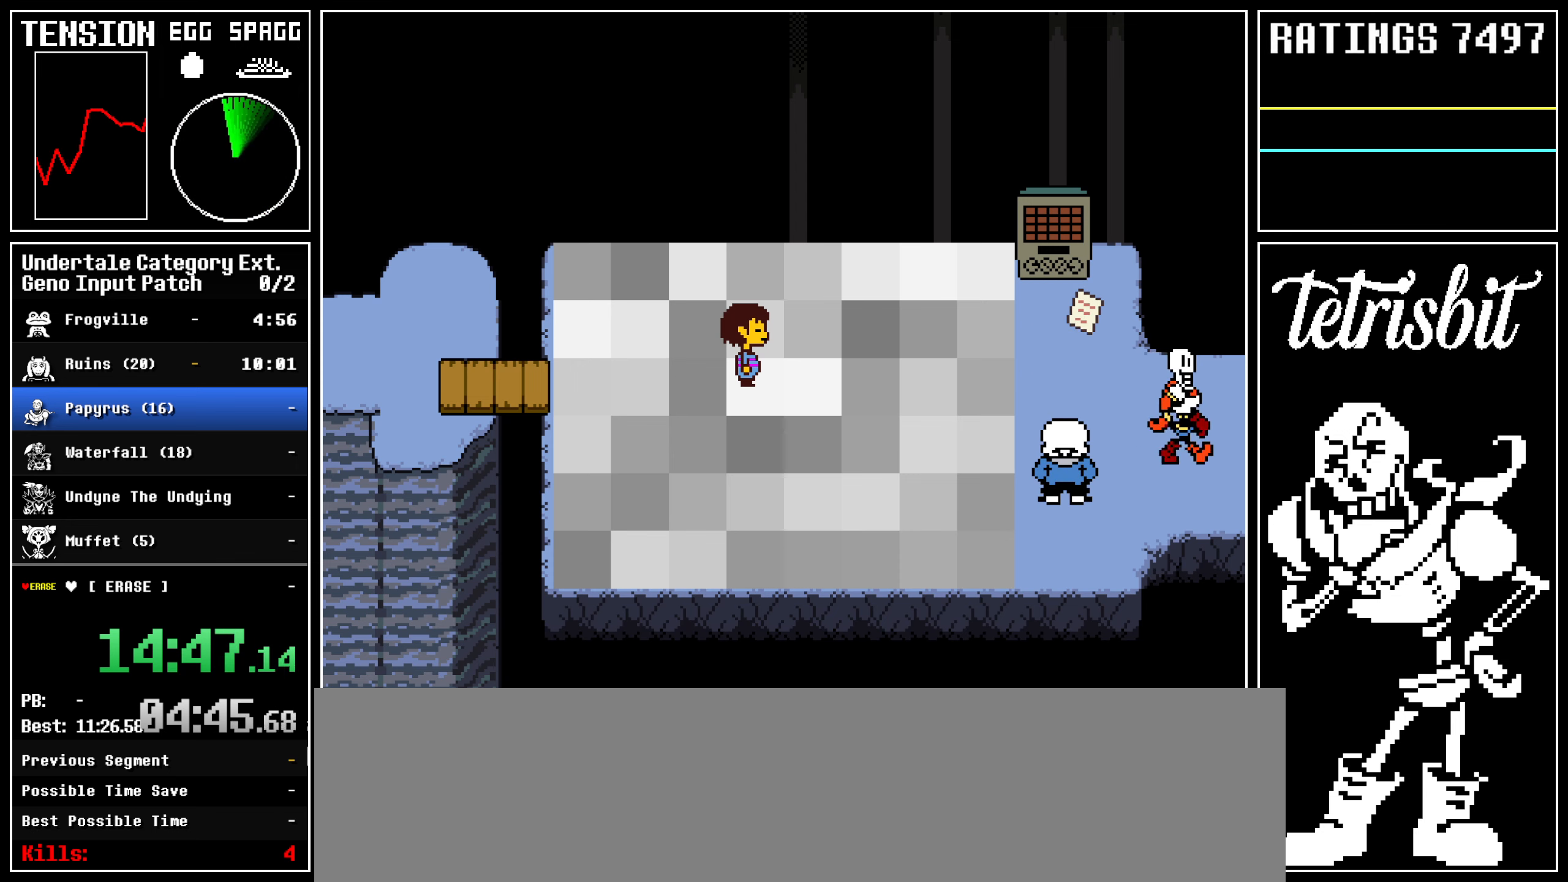
{"keys": ["down", "right", "up"], "events": []}